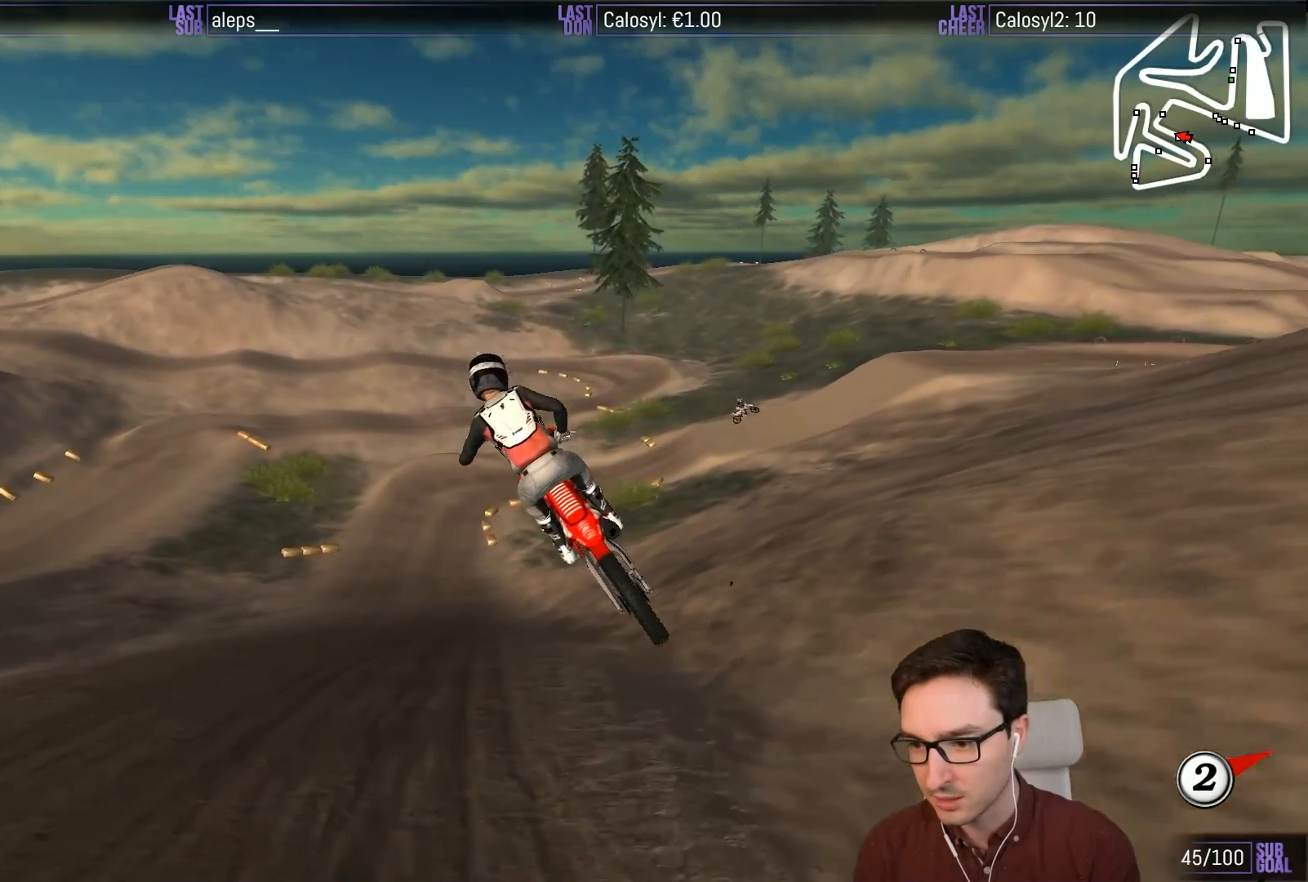
Gameplay with a controller (Xbox layout); each line is a JSON object with the inputs held at the frame after it. "events" lists button and stick changes between this image and that frame as [ms after this image, input, new state], when the widget could be followed in between. Not read: L3 R3 right_stick.
{"buttons": ["R2"], "left_stick": "center", "events": [[167, "left_stick", "right"], [300, "left_stick", "center"]]}
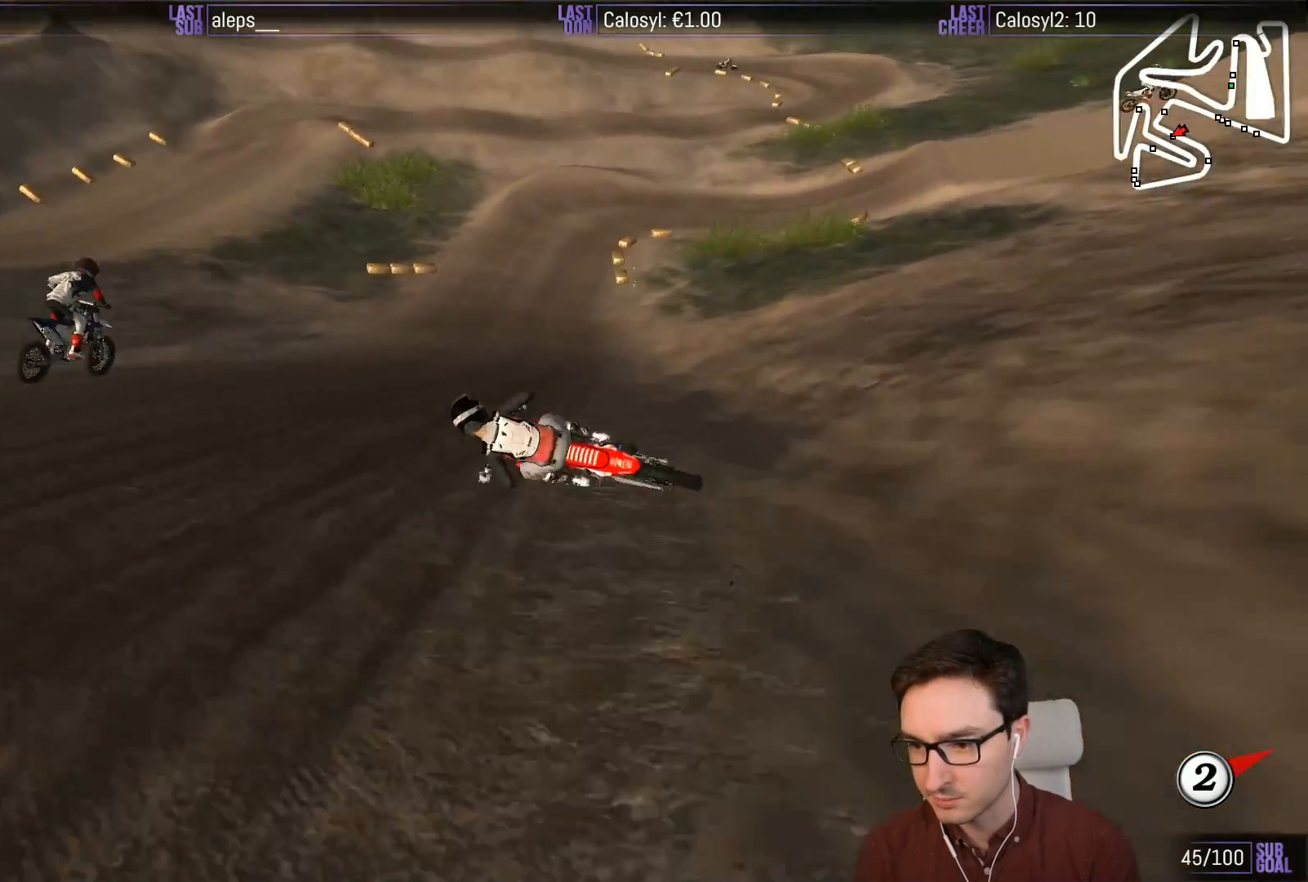
{"buttons": [], "left_stick": "left", "events": [[133, "left_stick", "right"], [167, "R2", "up"], [233, "left_stick", "down"], [333, "left_stick", "left"]]}
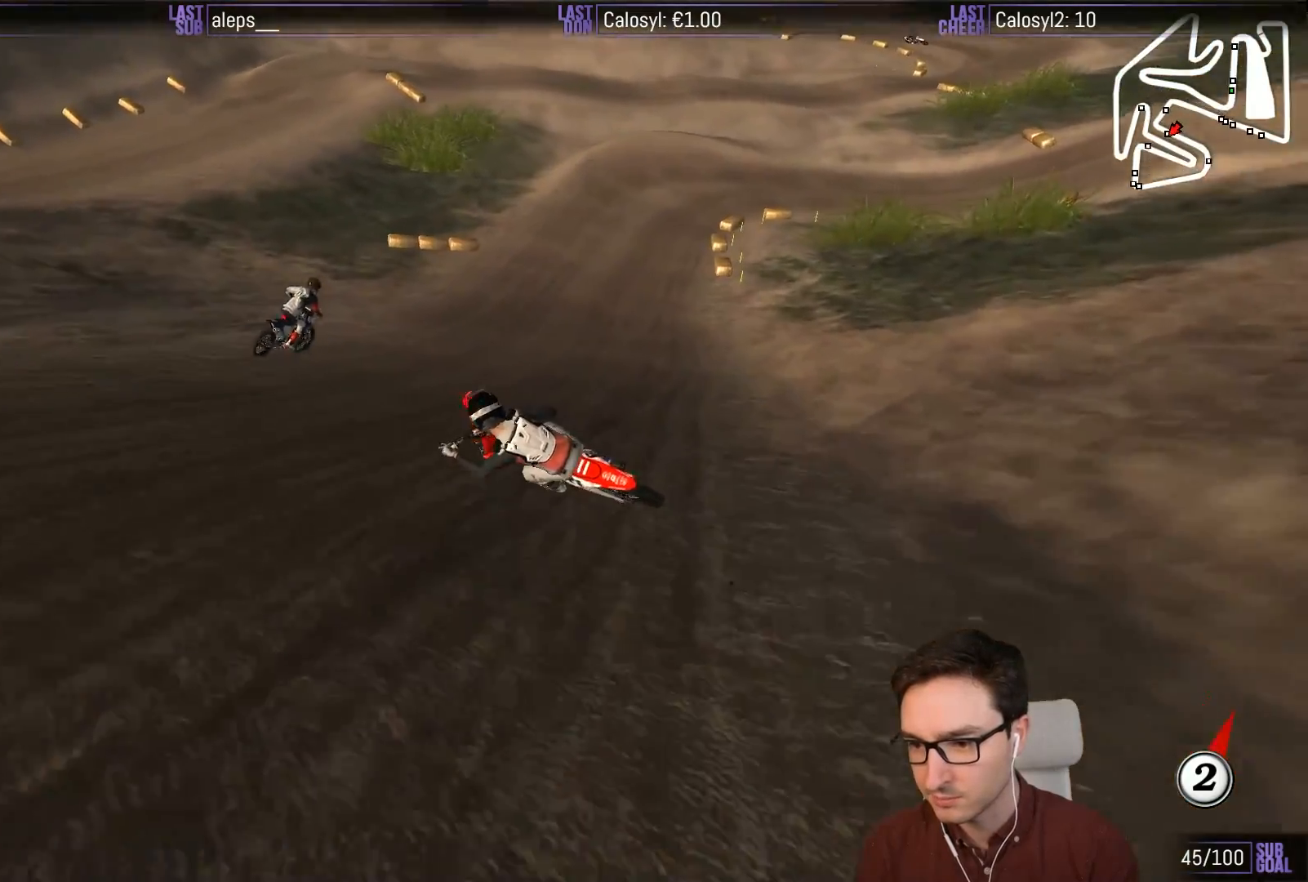
{"buttons": [], "left_stick": "right", "events": [[167, "left_stick", "up-right"], [383, "left_stick", "right"]]}
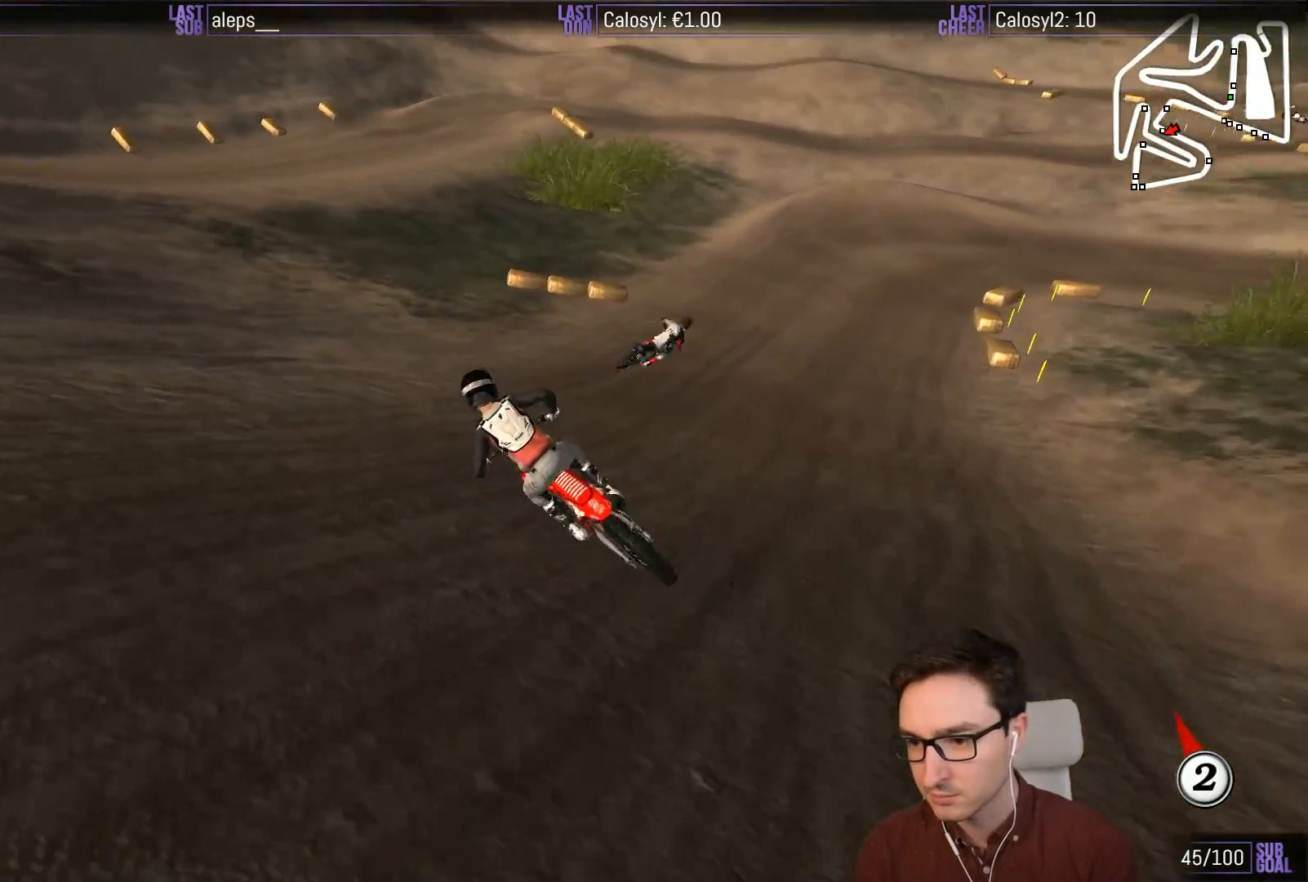
{"buttons": ["A", "L1", "L2"], "left_stick": "right", "events": [[33, "L1", "down"], [100, "X", "down"], [167, "X", "up"], [300, "X", "down"], [333, "A", "down"], [383, "X", "up"], [400, "L2", "down"]]}
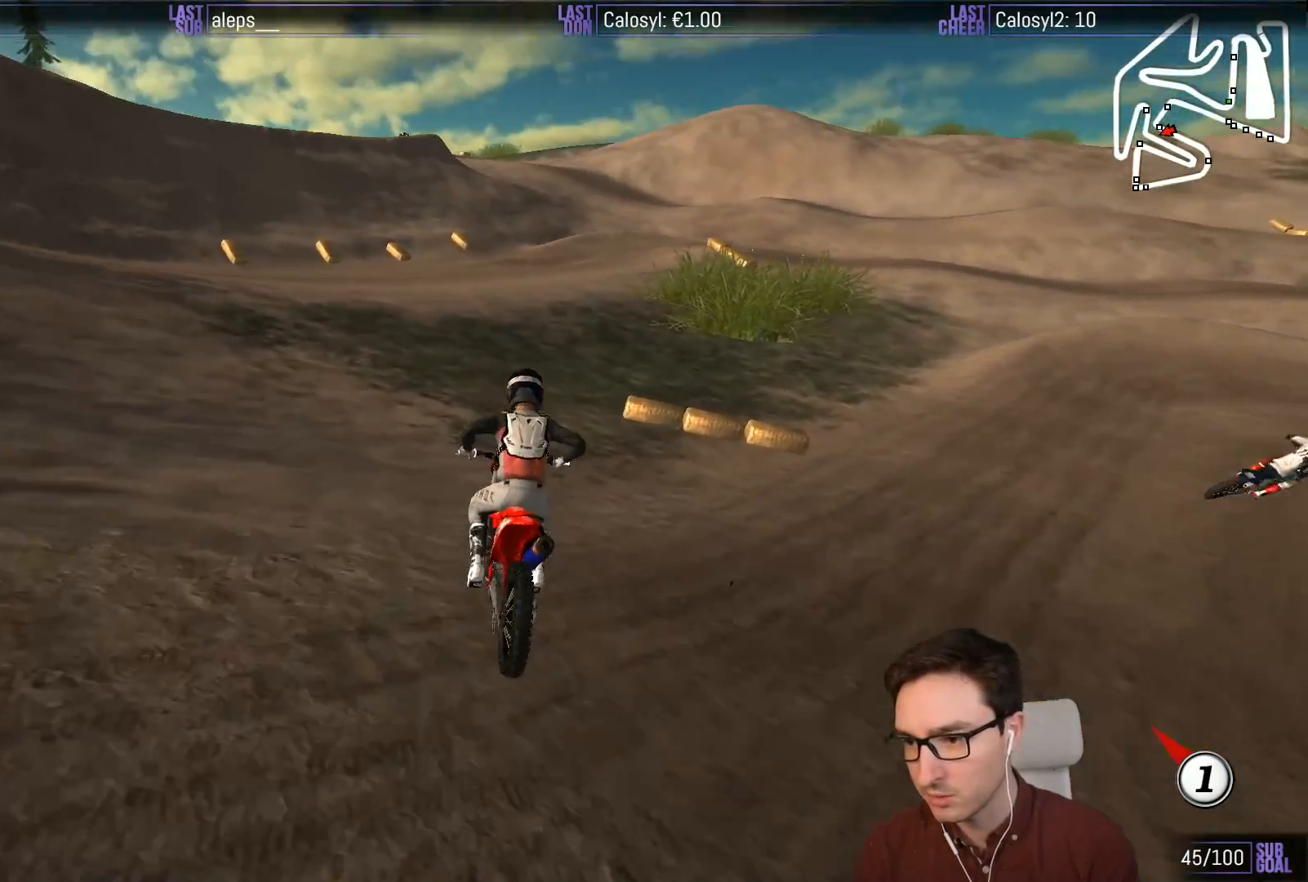
{"buttons": ["L1"], "left_stick": "center", "events": [[33, "X", "down"], [300, "X", "up"], [433, "A", "up"], [433, "left_stick", "center"], [467, "L2", "up"]]}
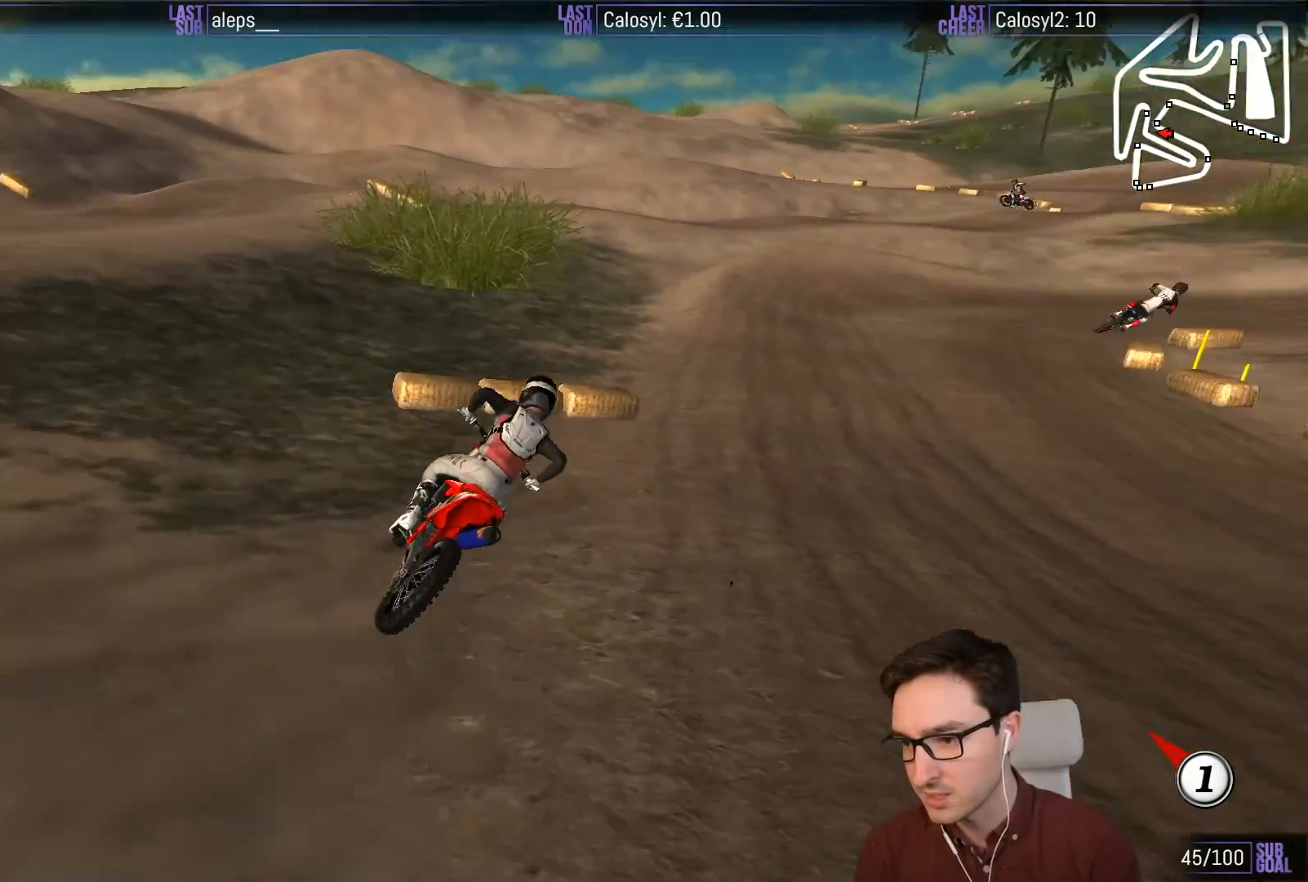
{"buttons": ["L1", "R2"], "left_stick": "left", "events": [[400, "left_stick", "left"], [433, "R2", "down"]]}
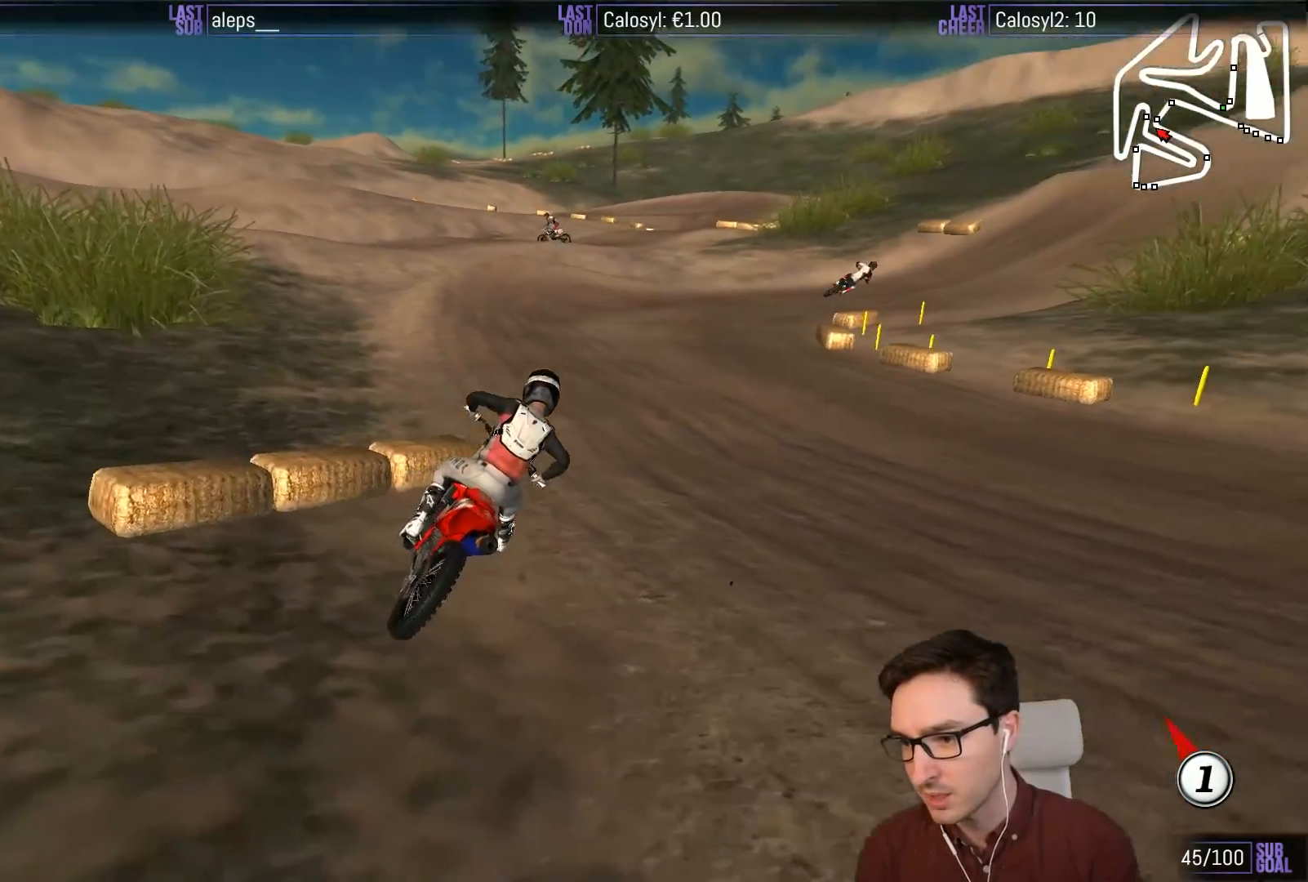
{"buttons": ["L1", "R2"], "left_stick": "right", "events": [[33, "left_stick", "center"], [300, "left_stick", "right"]]}
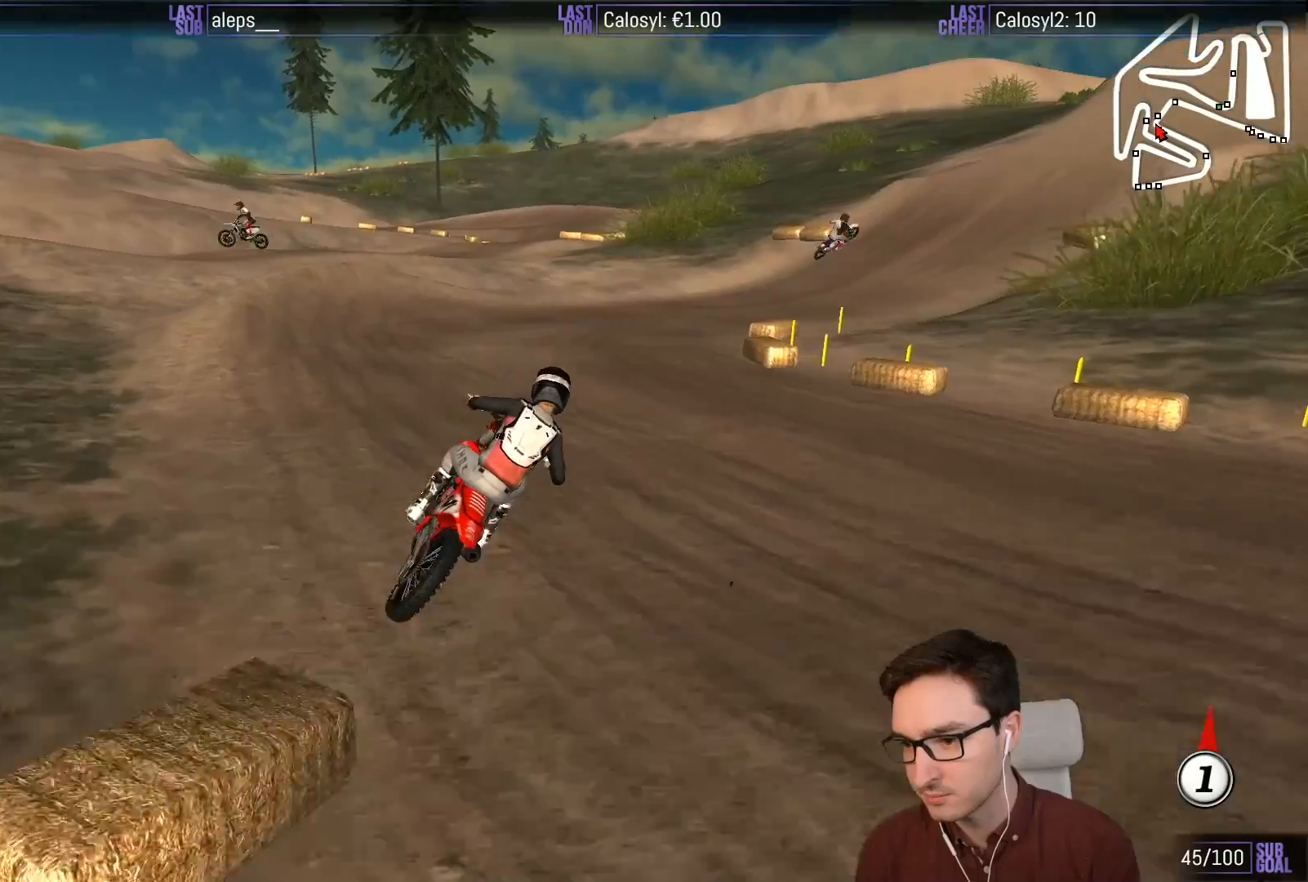
{"buttons": ["L1", "R2"], "left_stick": "left", "events": [[33, "left_stick", "center"], [267, "left_stick", "left"]]}
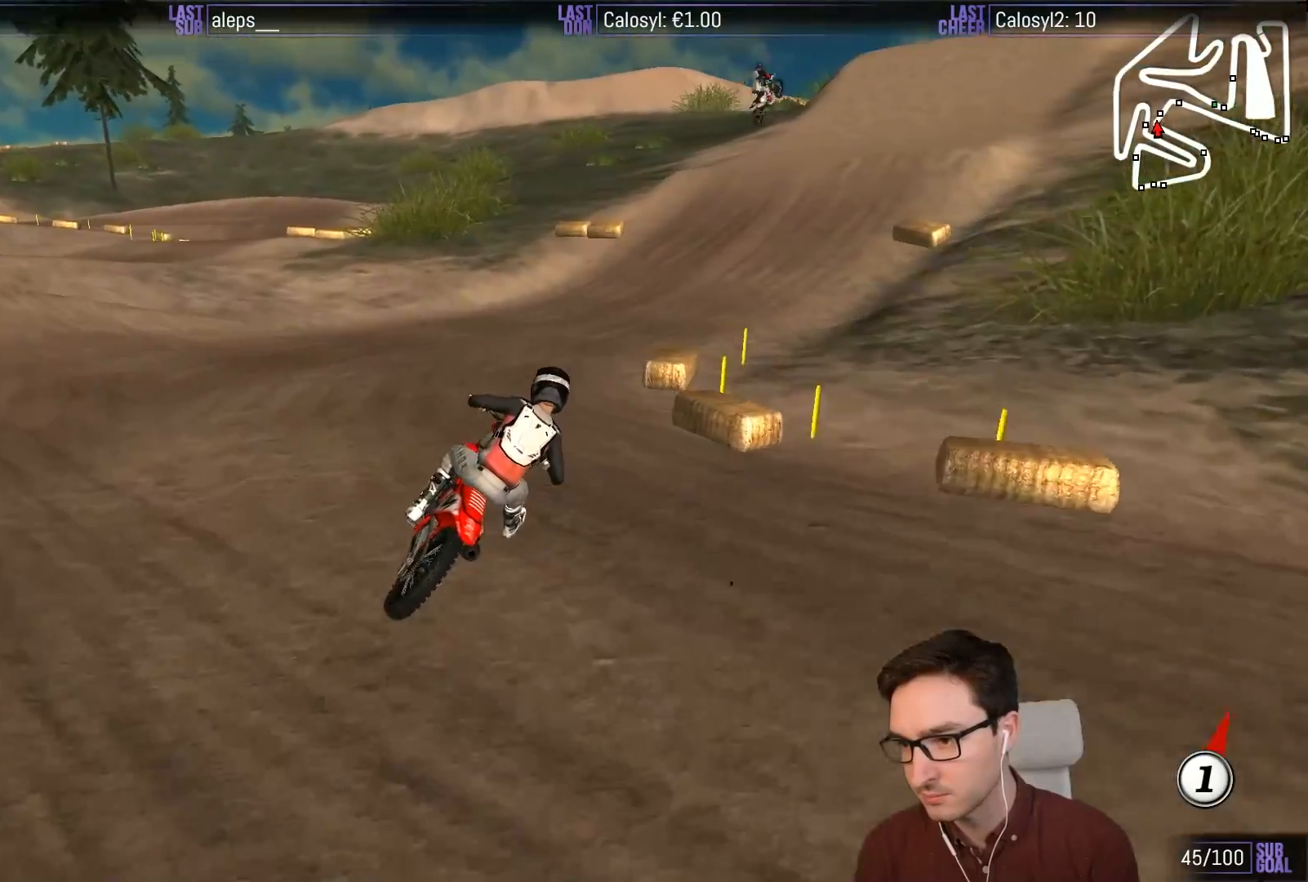
{"buttons": ["L1", "R2"], "left_stick": "center", "events": [[33, "left_stick", "center"], [333, "B", "down"], [433, "B", "up"]]}
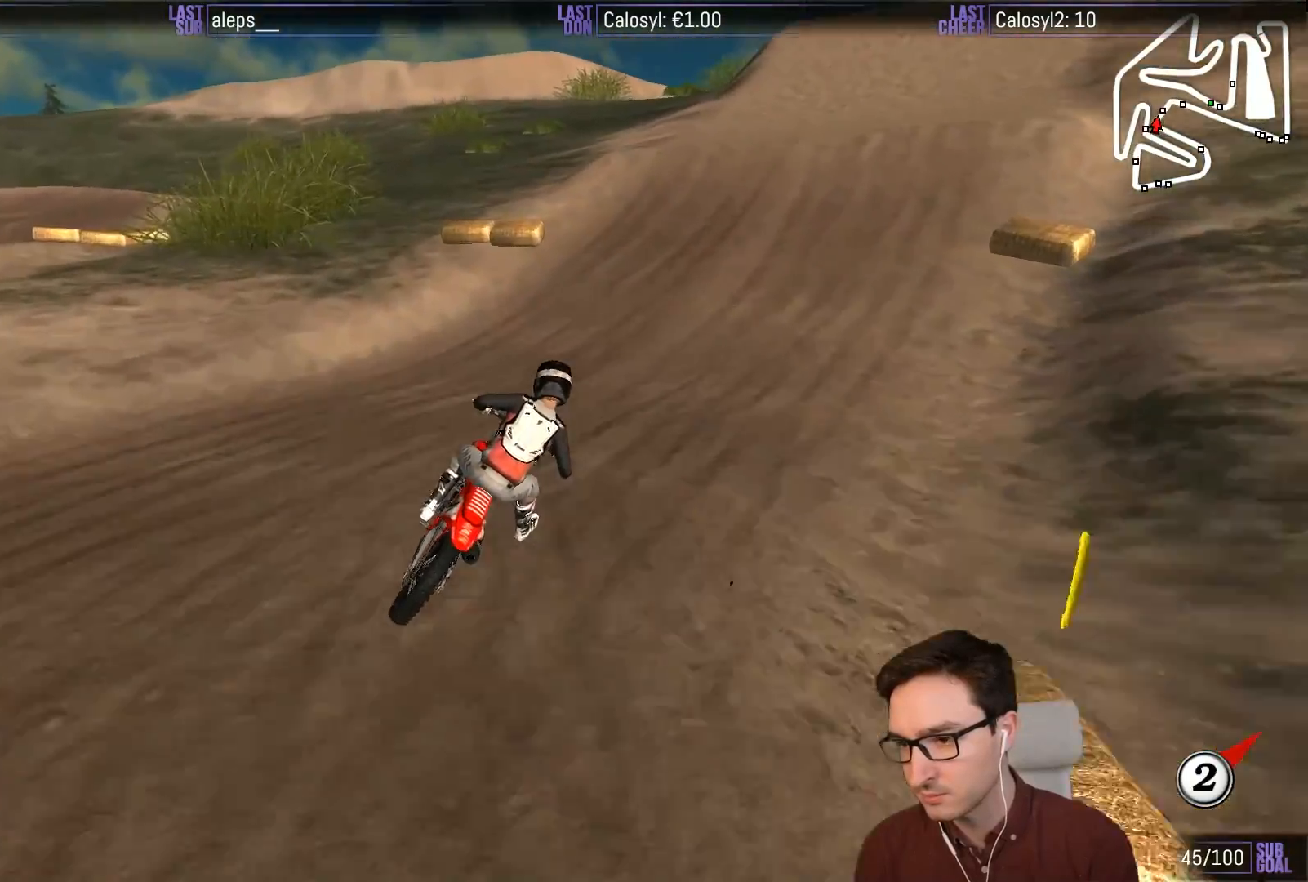
{"buttons": ["L1", "R2"], "left_stick": "left", "events": [[300, "left_stick", "left"]]}
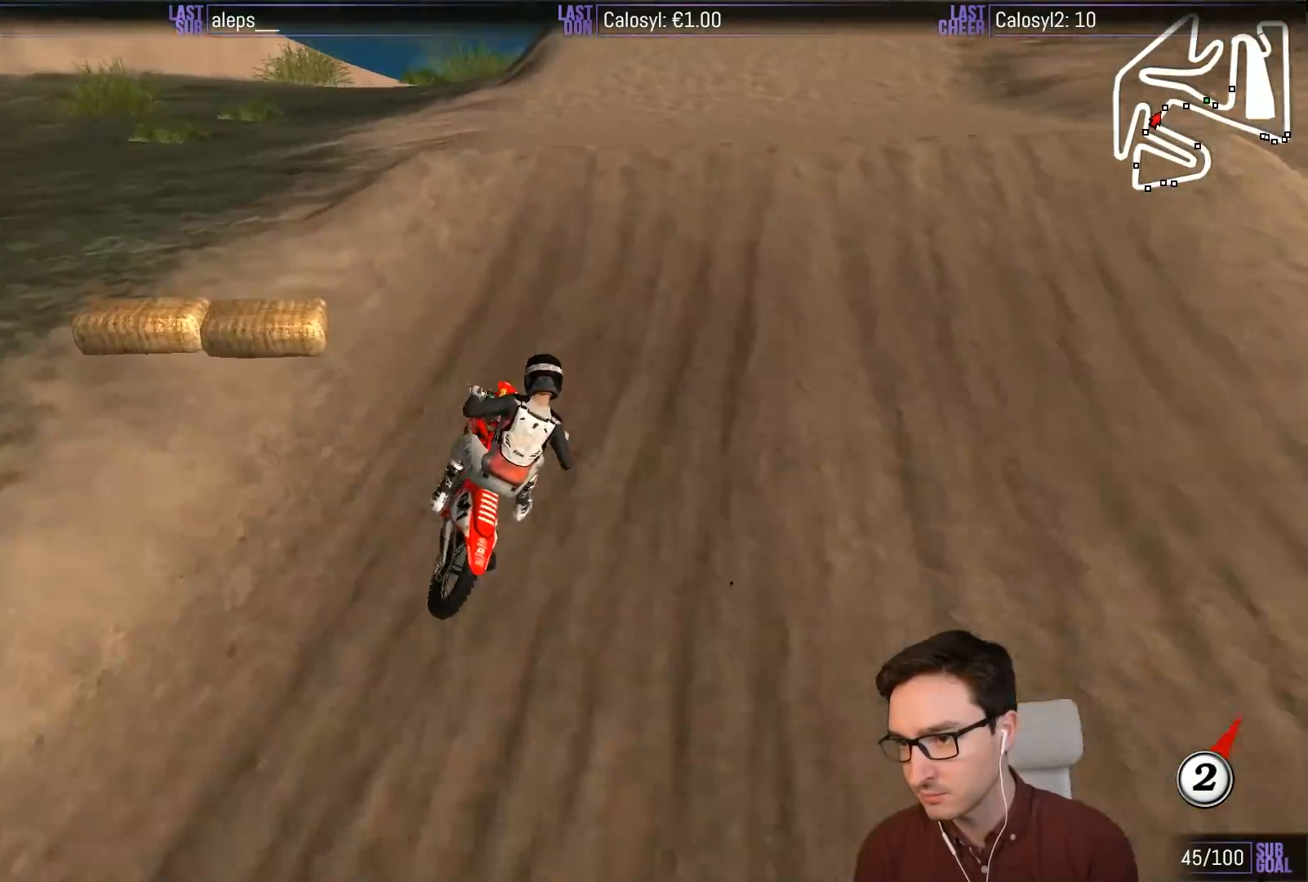
{"buttons": ["R2"], "left_stick": "down", "events": [[33, "L1", "up"], [33, "left_stick", "center"], [233, "left_stick", "down"]]}
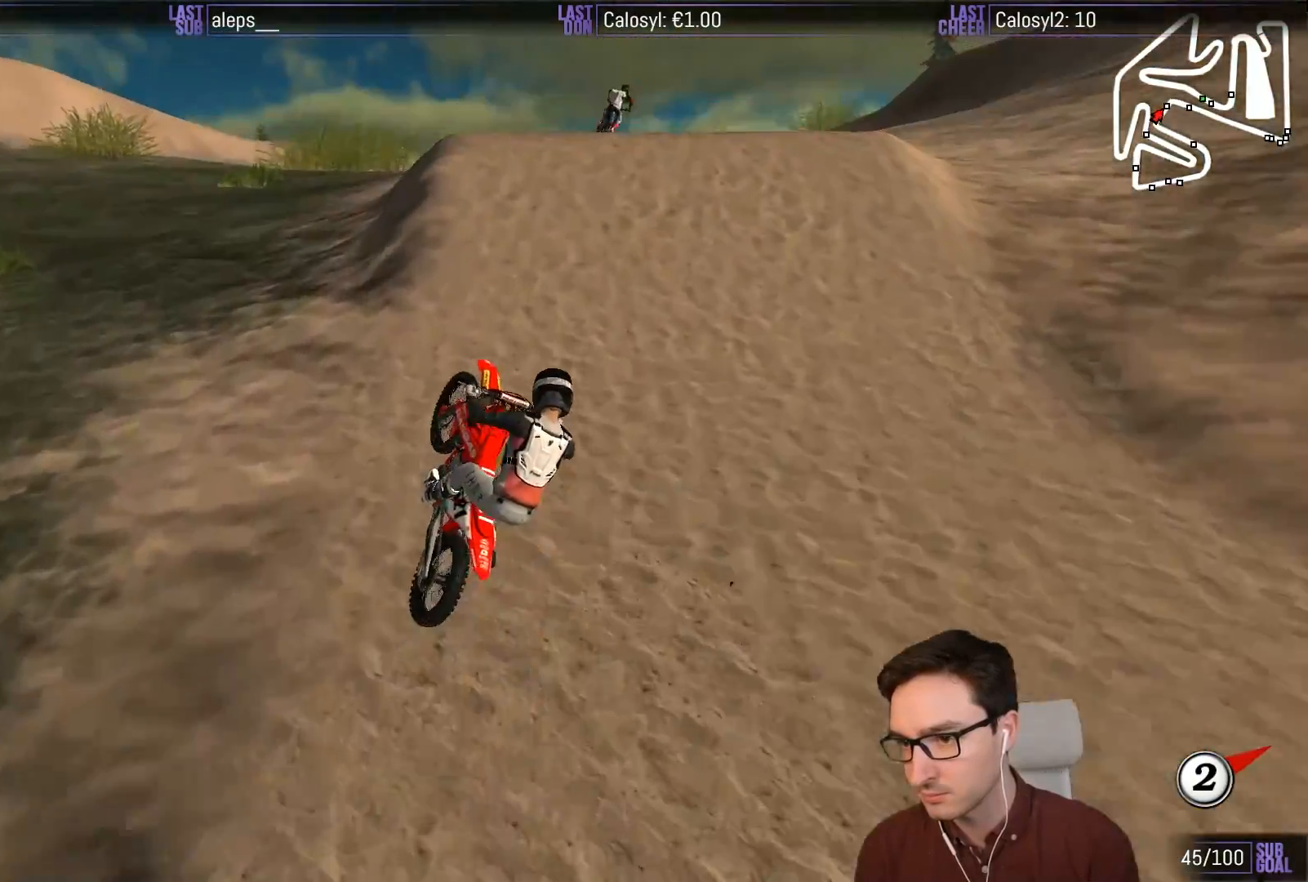
{"buttons": [], "left_stick": "down-right", "events": [[133, "left_stick", "down-right"], [467, "R2", "up"]]}
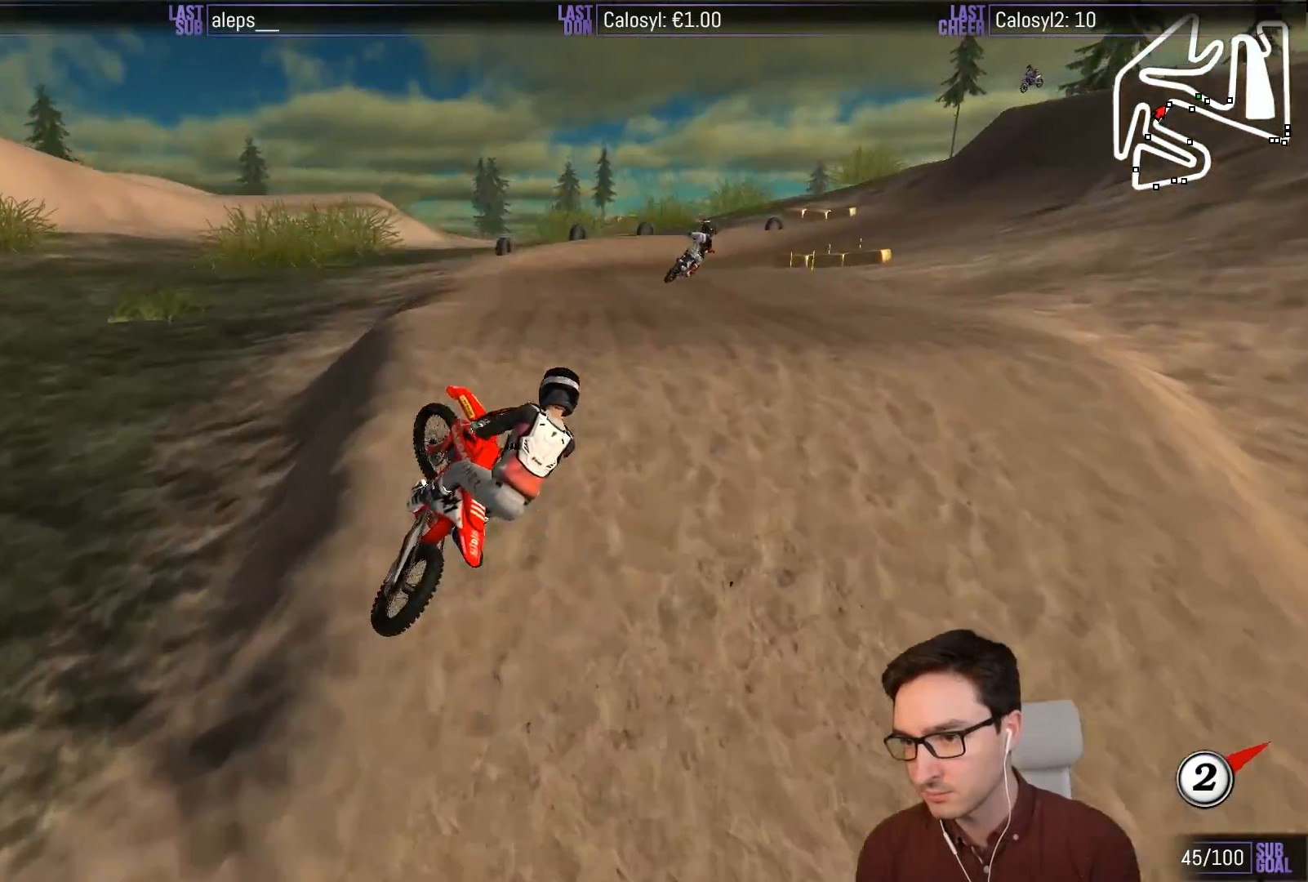
{"buttons": ["R2"], "left_stick": "center"}
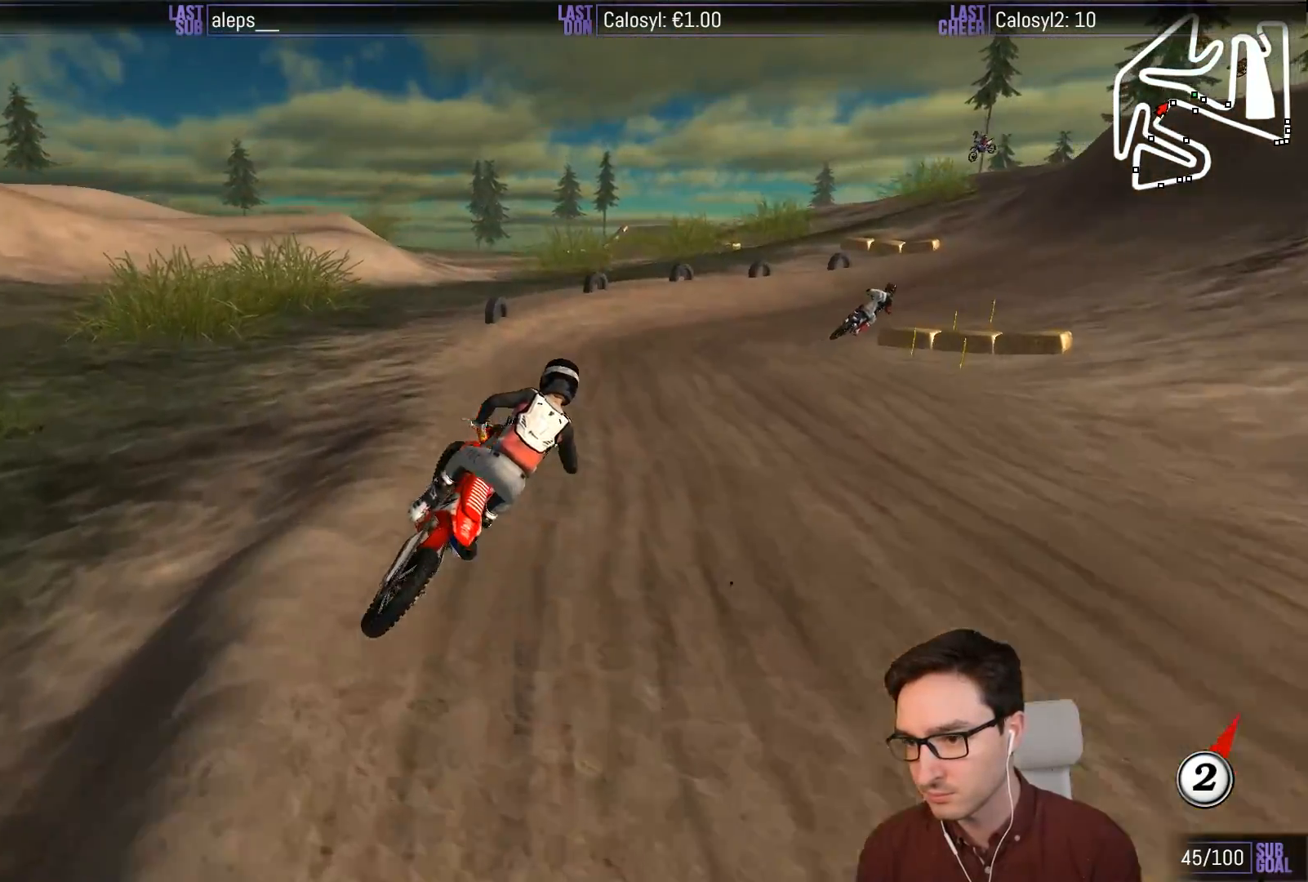
{"buttons": ["L1"], "left_stick": "right", "events": [[133, "R2", "up"], [333, "R2", "down"], [367, "L1", "down"], [367, "left_stick", "right"], [400, "R2", "up"]]}
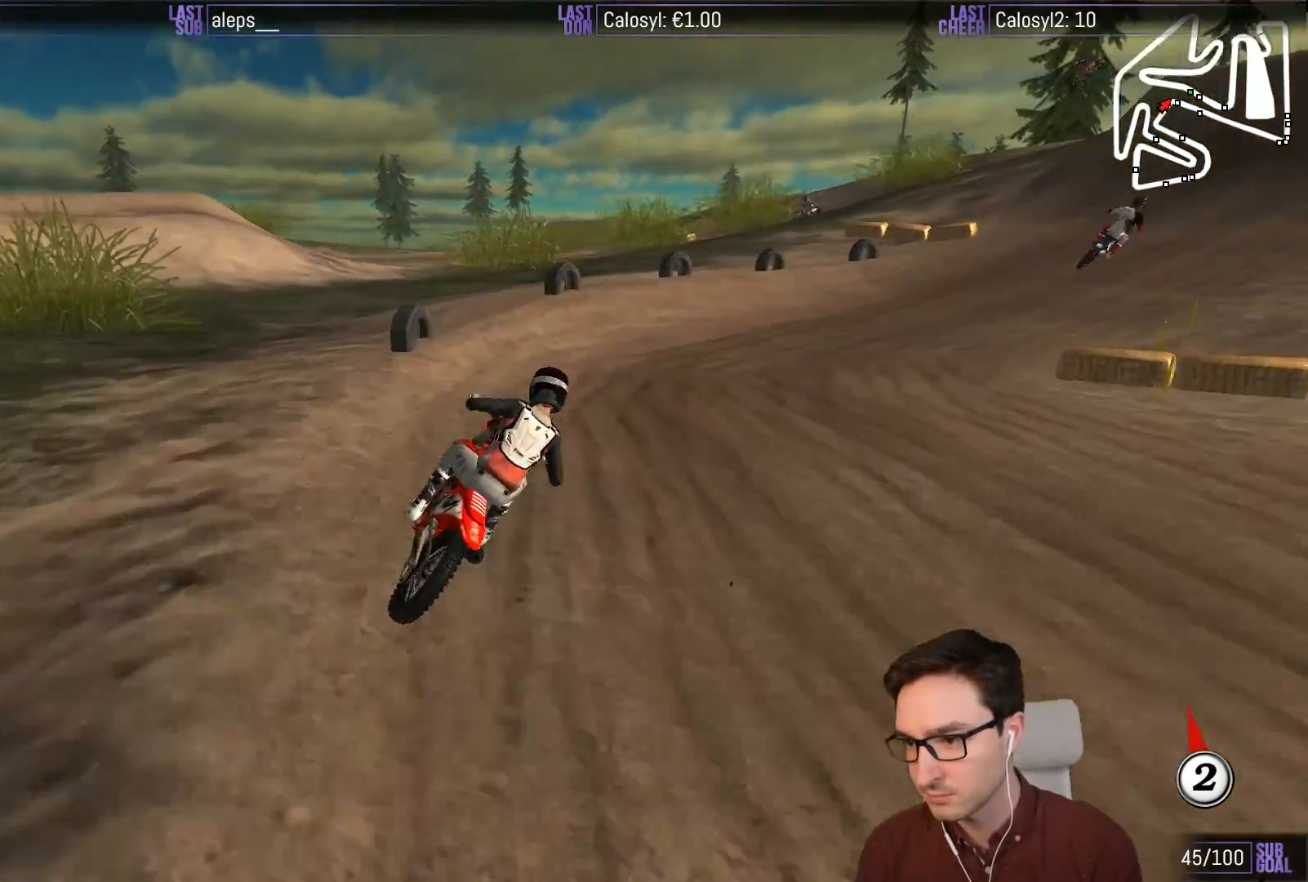
{"buttons": ["L1", "R2"], "left_stick": "right", "events": [[67, "left_stick", "center"], [133, "left_stick", "right"], [333, "R2", "down"]]}
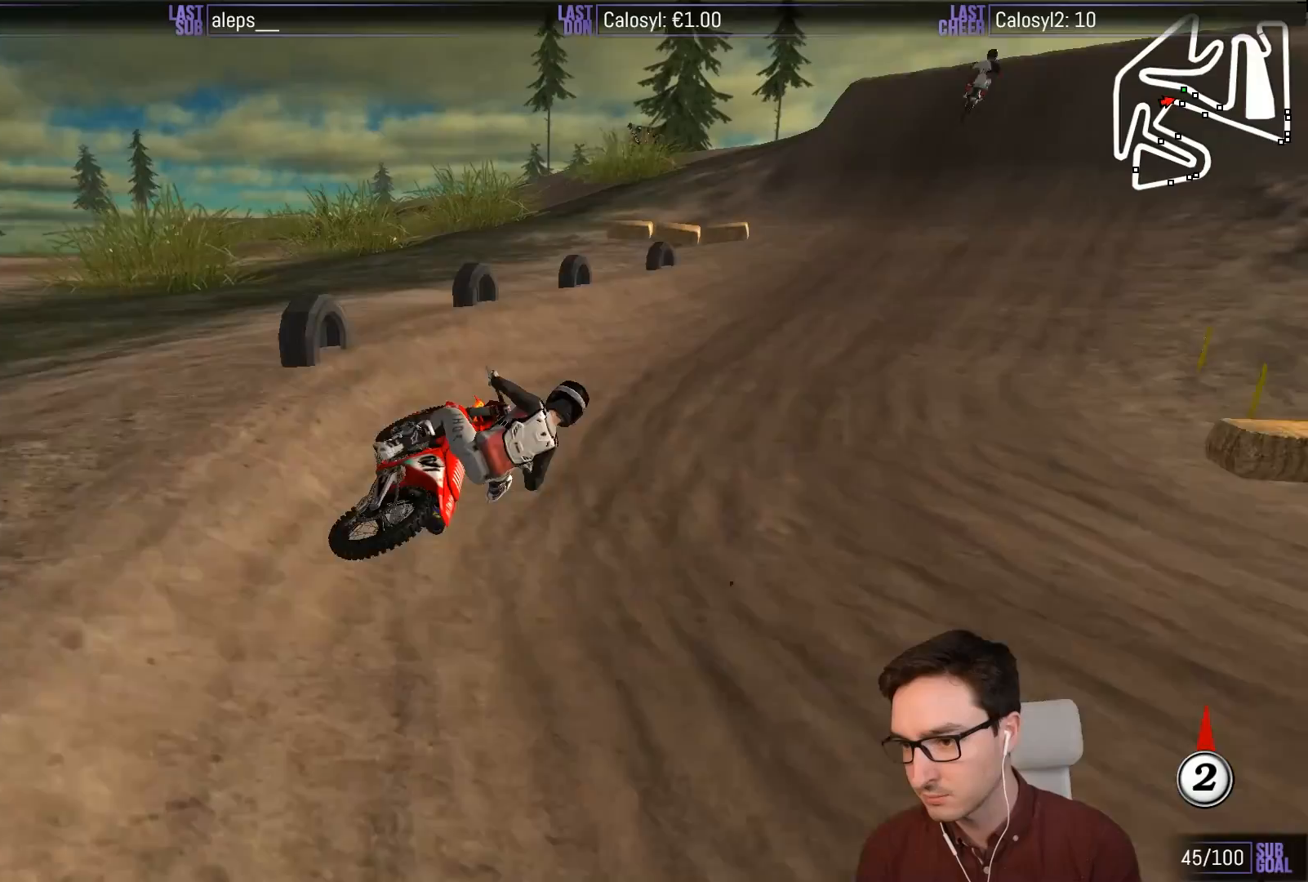
{"buttons": ["L1", "R2"], "left_stick": "left", "events": [[133, "left_stick", "center"], [200, "left_stick", "left"]]}
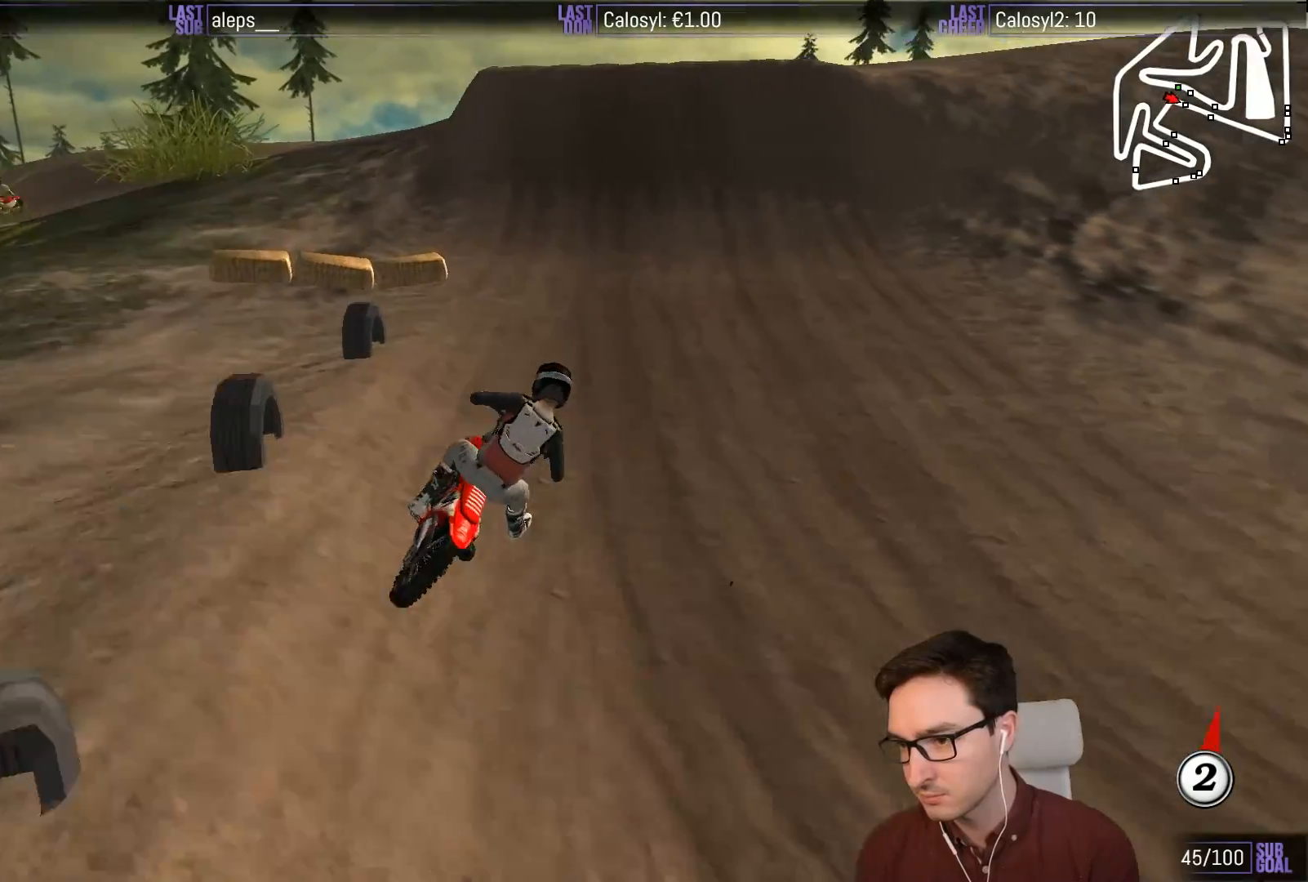
{"buttons": ["L1"], "left_stick": "center", "events": [[183, "left_stick", "center"], [283, "left_stick", "left"], [450, "left_stick", "center"], [483, "R2", "up"]]}
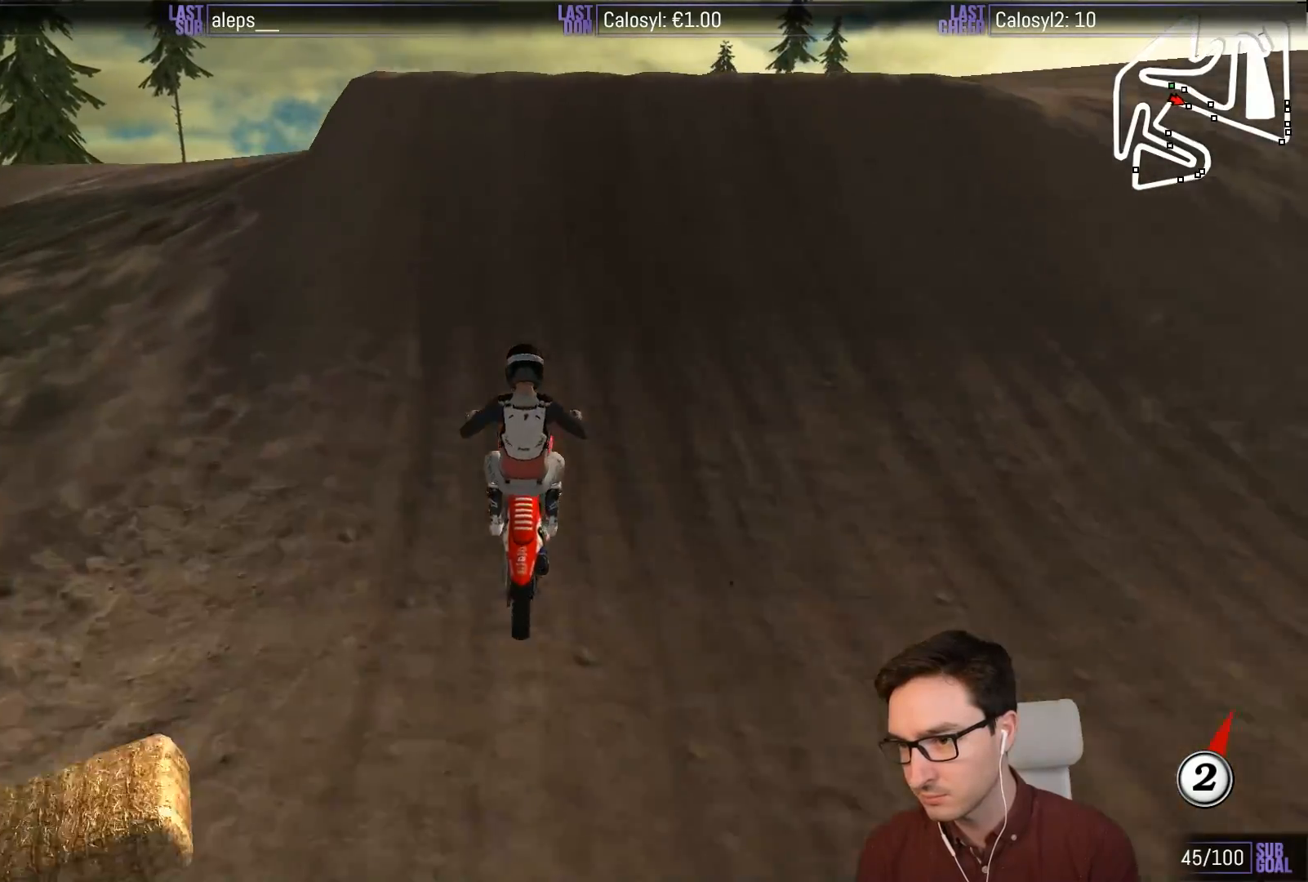
{"buttons": ["R2"], "left_stick": "down-right"}
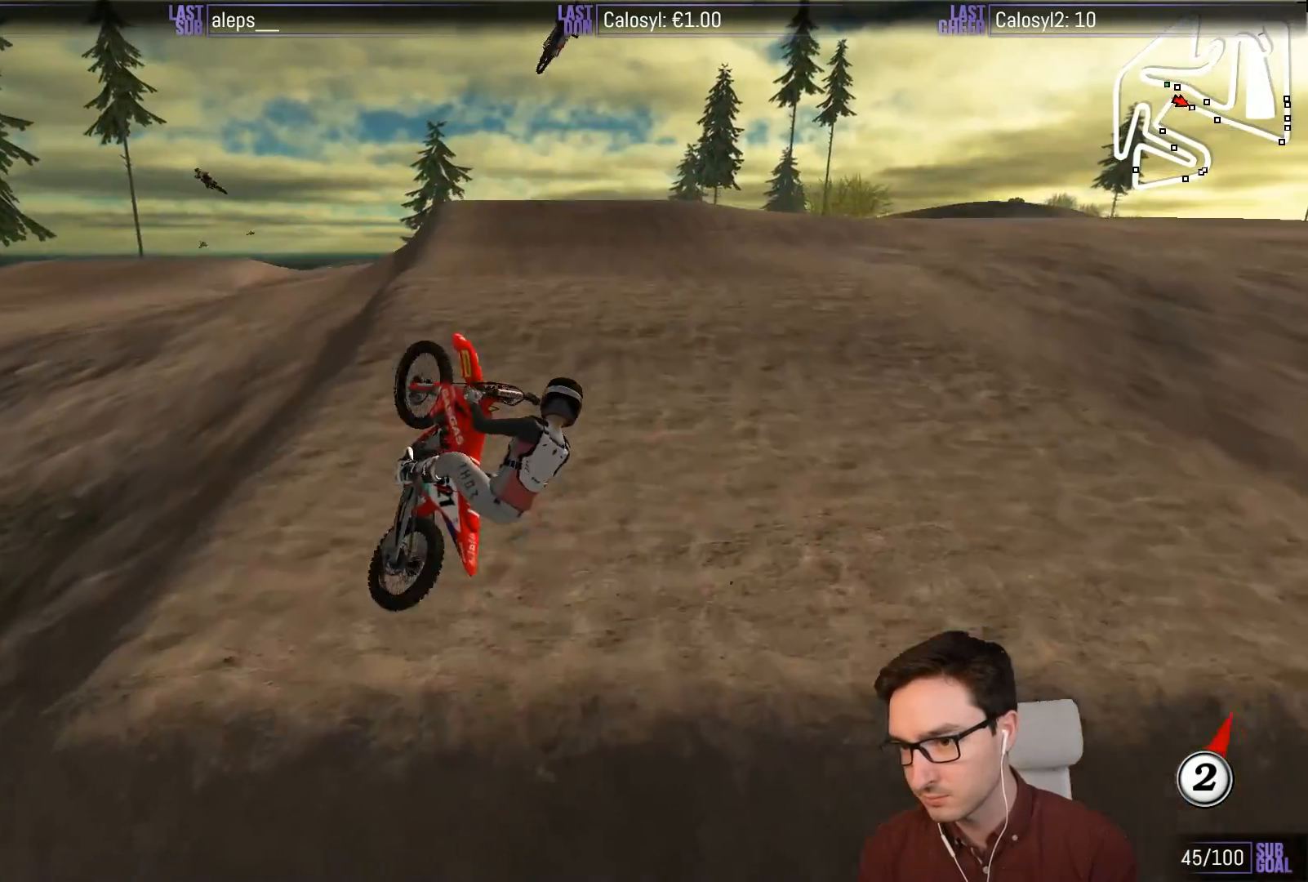
{"buttons": ["A", "L1"], "left_stick": "up-left", "events": [[50, "left_stick", "down"], [250, "left_stick", "left"], [283, "R2", "up"], [383, "L1", "down"], [383, "left_stick", "up-left"], [483, "A", "down"]]}
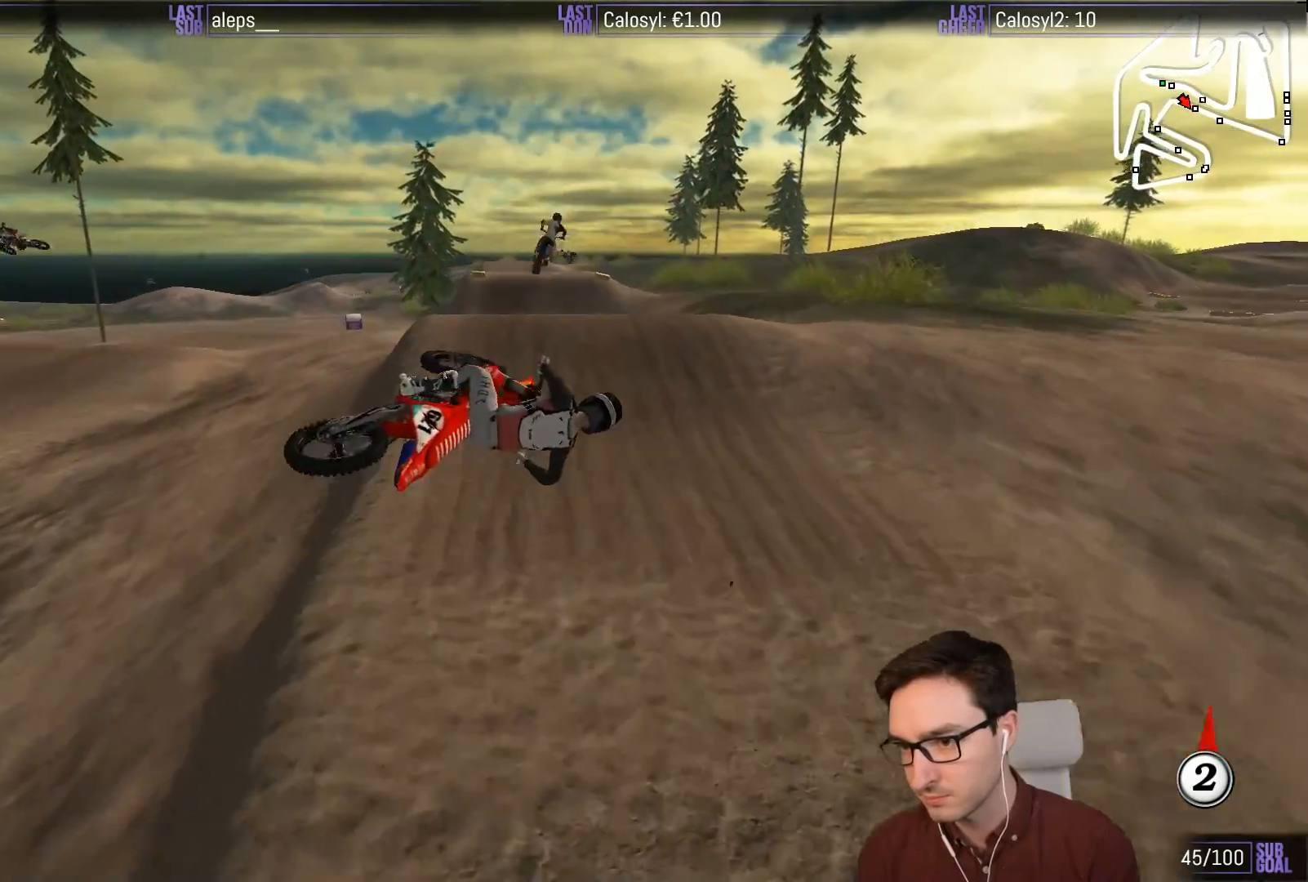
{"buttons": ["A", "L1"], "left_stick": "left", "events": [[283, "left_stick", "left"]]}
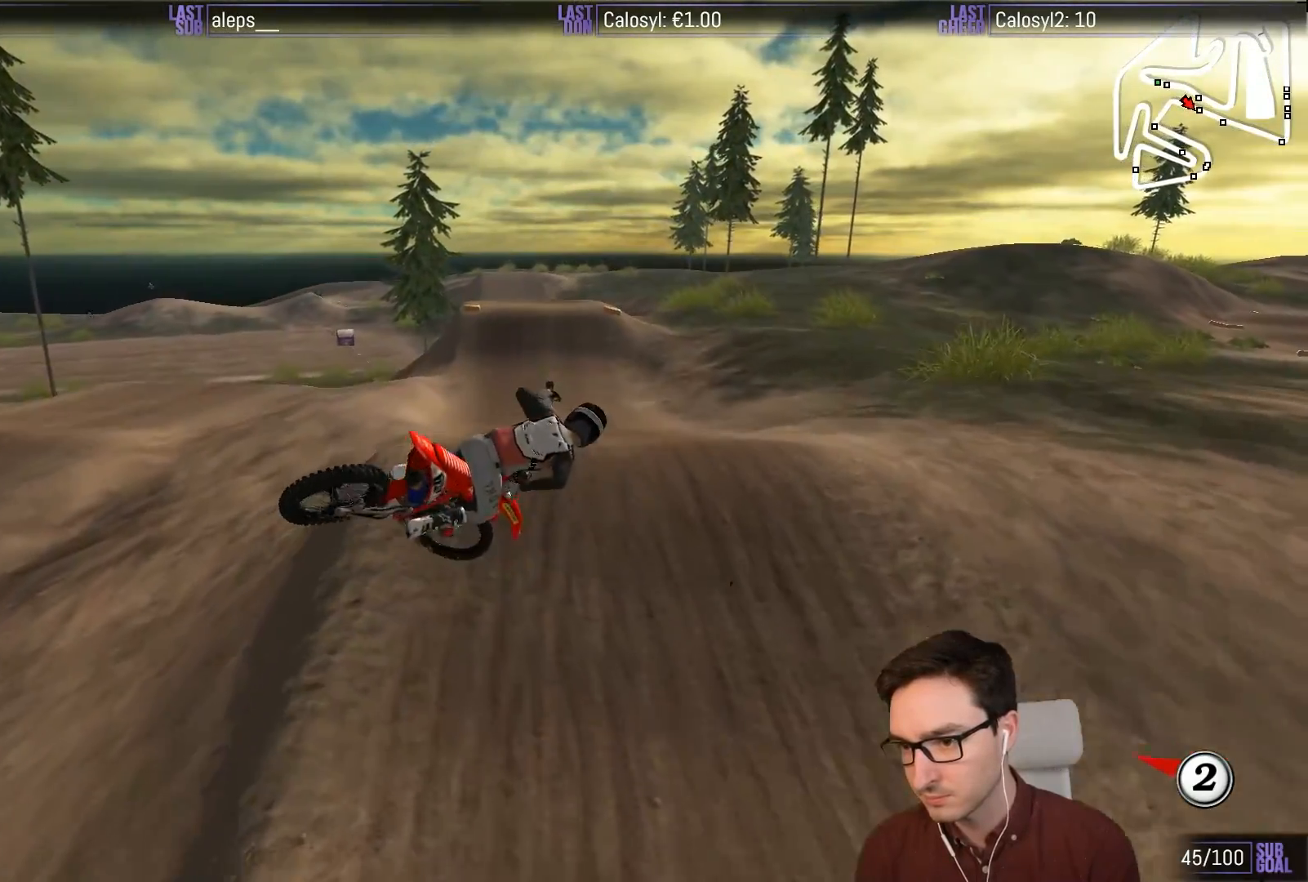
{"buttons": ["L1", "R2"], "left_stick": "right", "events": [[17, "A", "up"], [83, "R2", "down"], [283, "left_stick", "down"], [383, "left_stick", "right"]]}
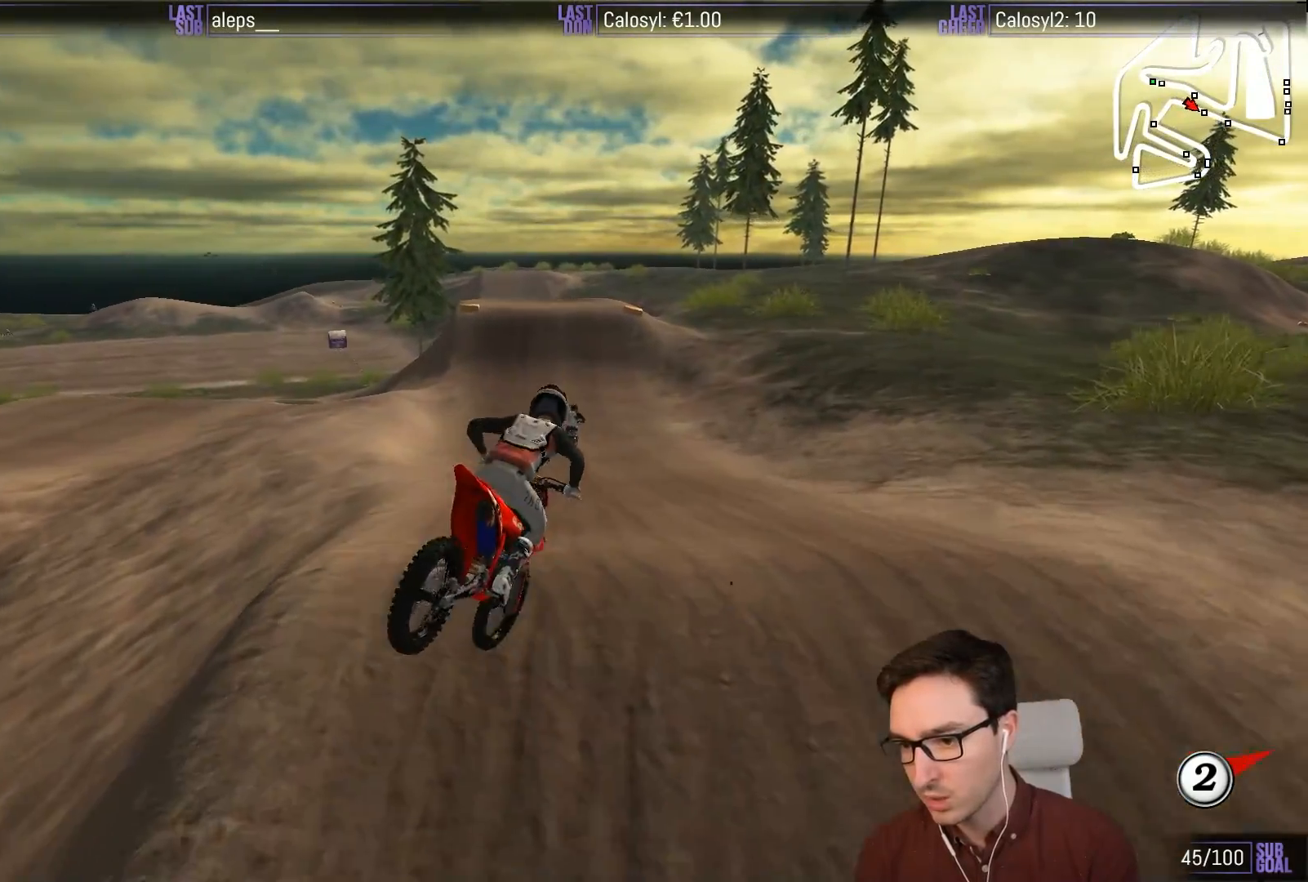
{"buttons": ["B", "L1", "R2"], "left_stick": "down", "events": [[83, "left_stick", "center"], [283, "left_stick", "down-left"], [417, "left_stick", "down"], [450, "B", "down"]]}
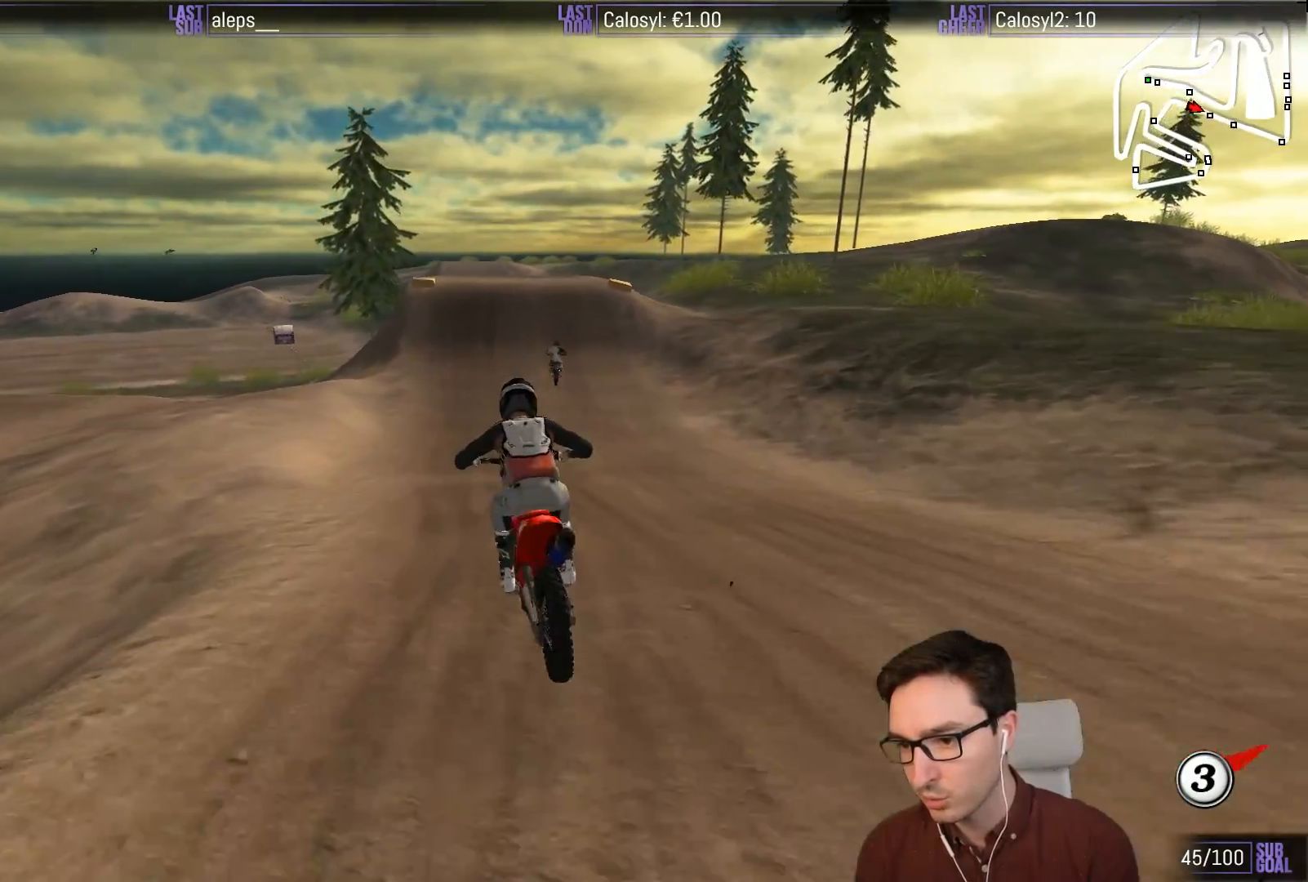
{"buttons": ["L1", "R2"], "left_stick": "left", "events": [[50, "B", "up"], [50, "left_stick", "center"], [450, "left_stick", "left"]]}
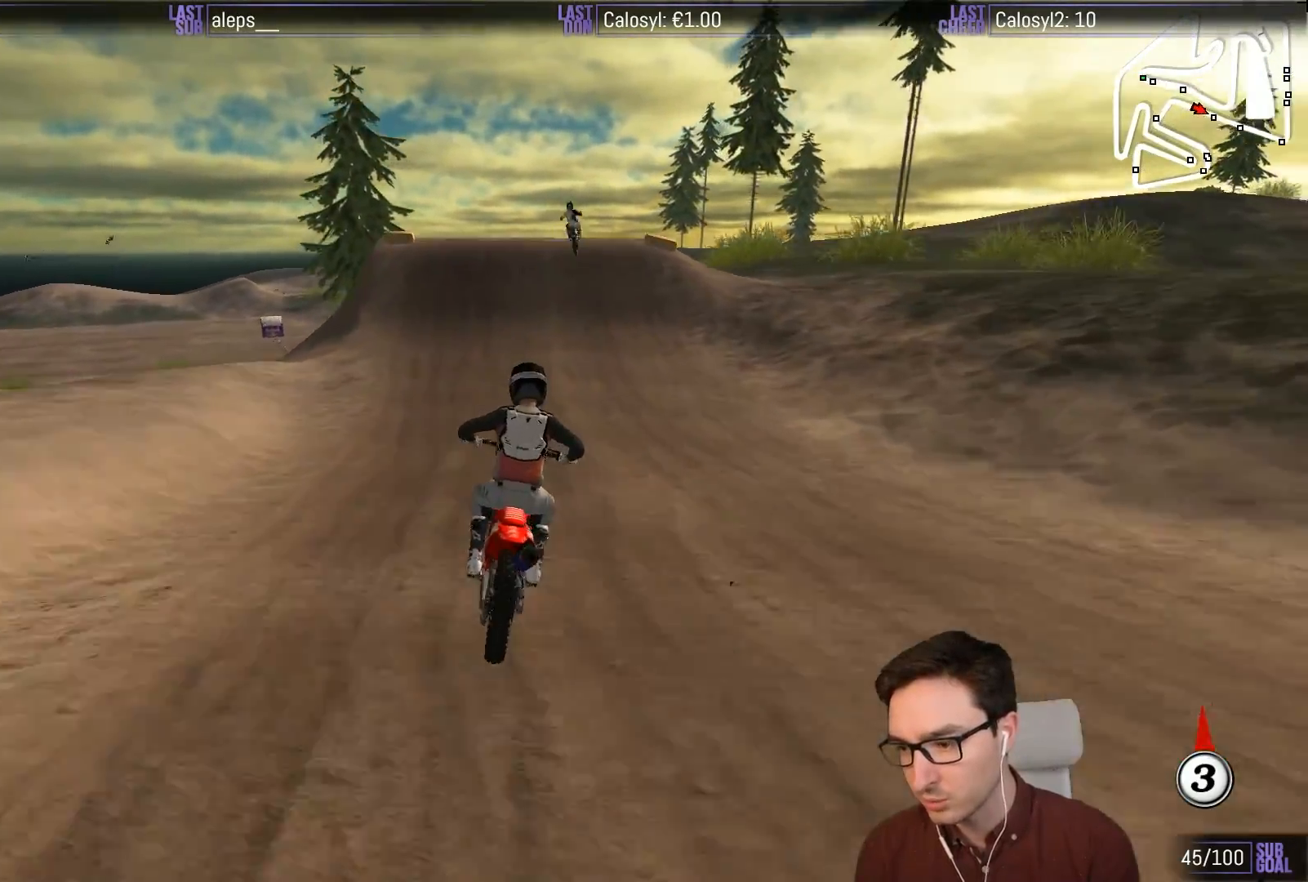
{"buttons": ["L1"], "left_stick": "center", "events": [[117, "left_stick", "center"], [183, "R2", "up"], [383, "A", "down"], [500, "A", "up"]]}
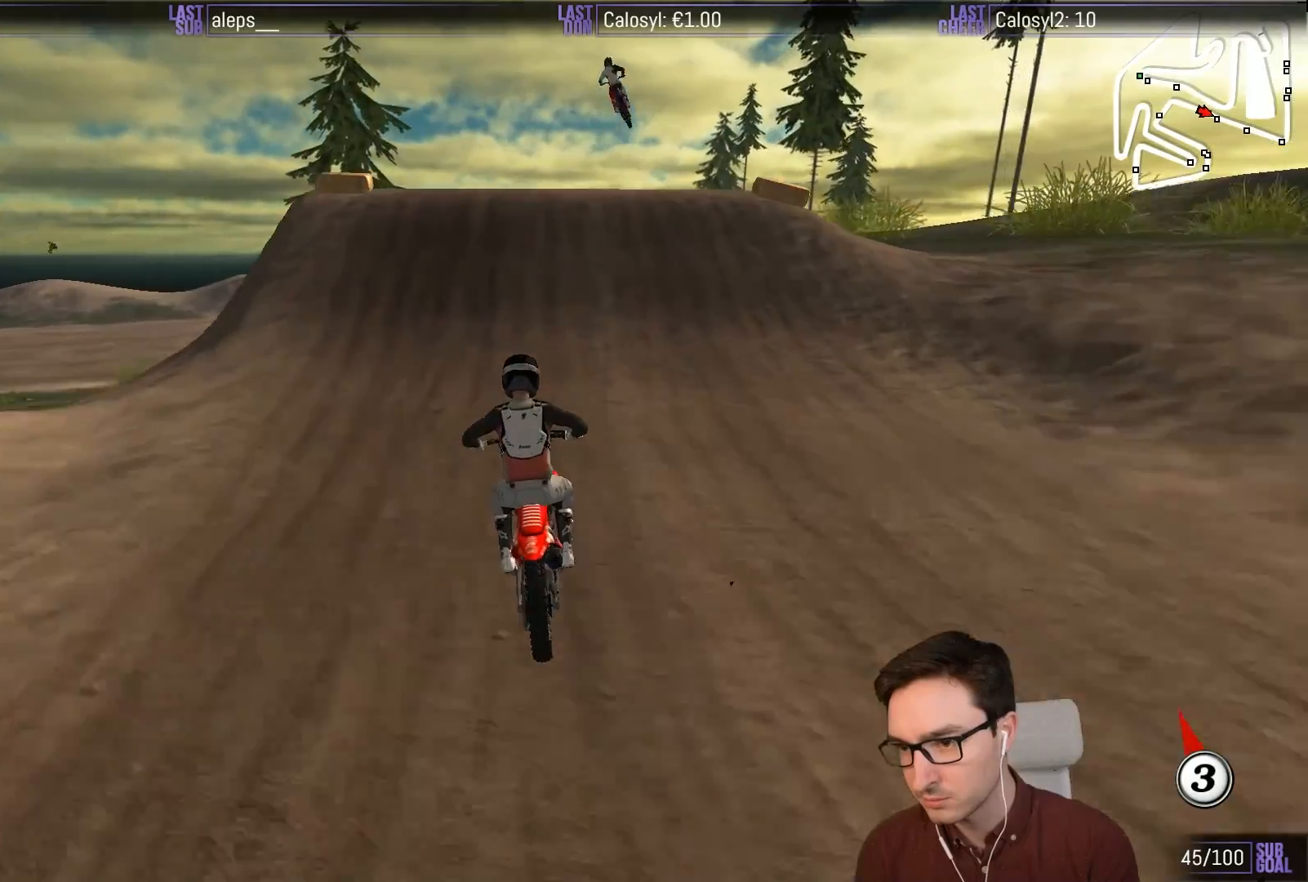
{"buttons": [], "left_stick": "right", "events": [[233, "left_stick", "right"], [500, "L1", "up"]]}
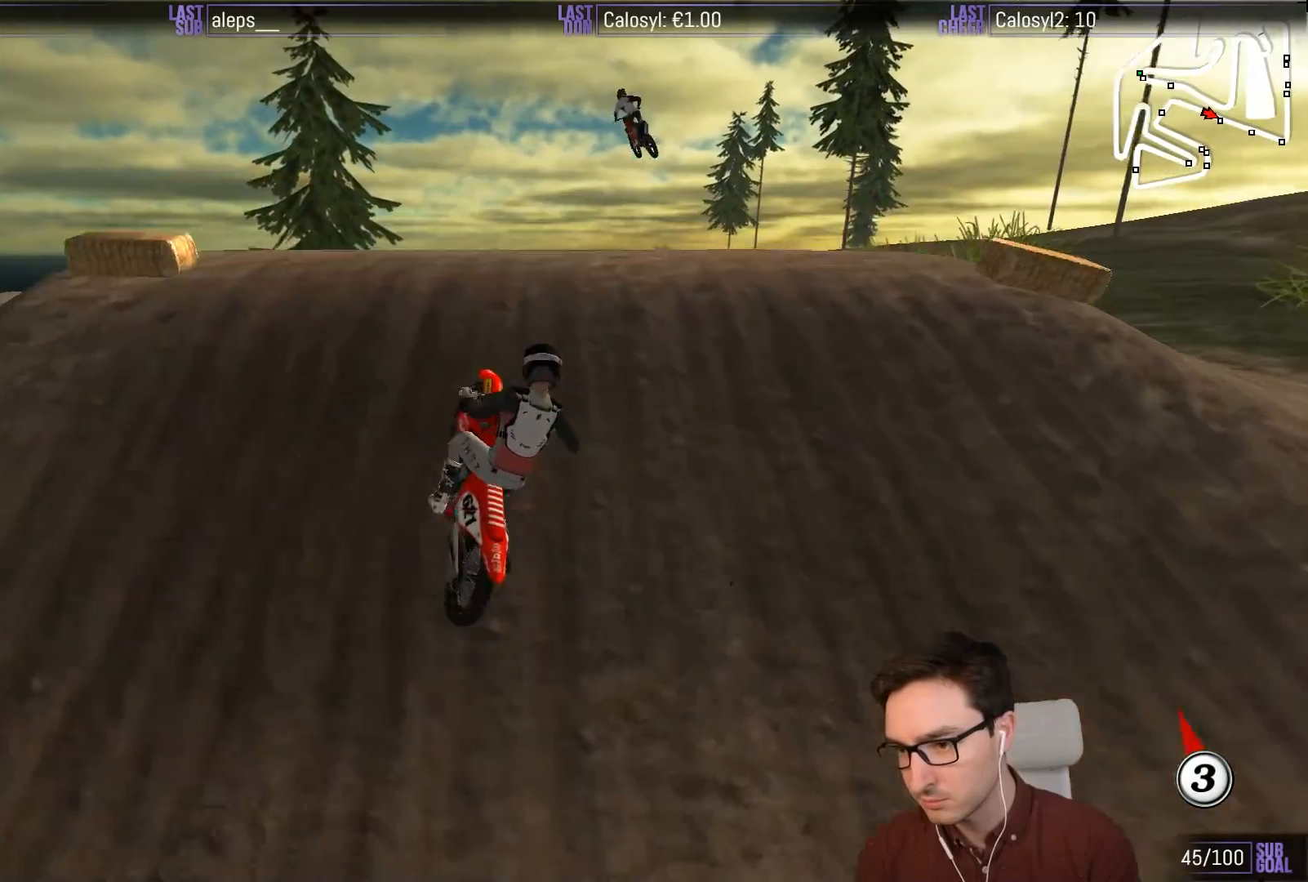
{"buttons": ["R2"], "left_stick": "down-left", "events": [[117, "left_stick", "down-right"], [250, "R2", "down"], [400, "left_stick", "down"], [500, "left_stick", "down-left"]]}
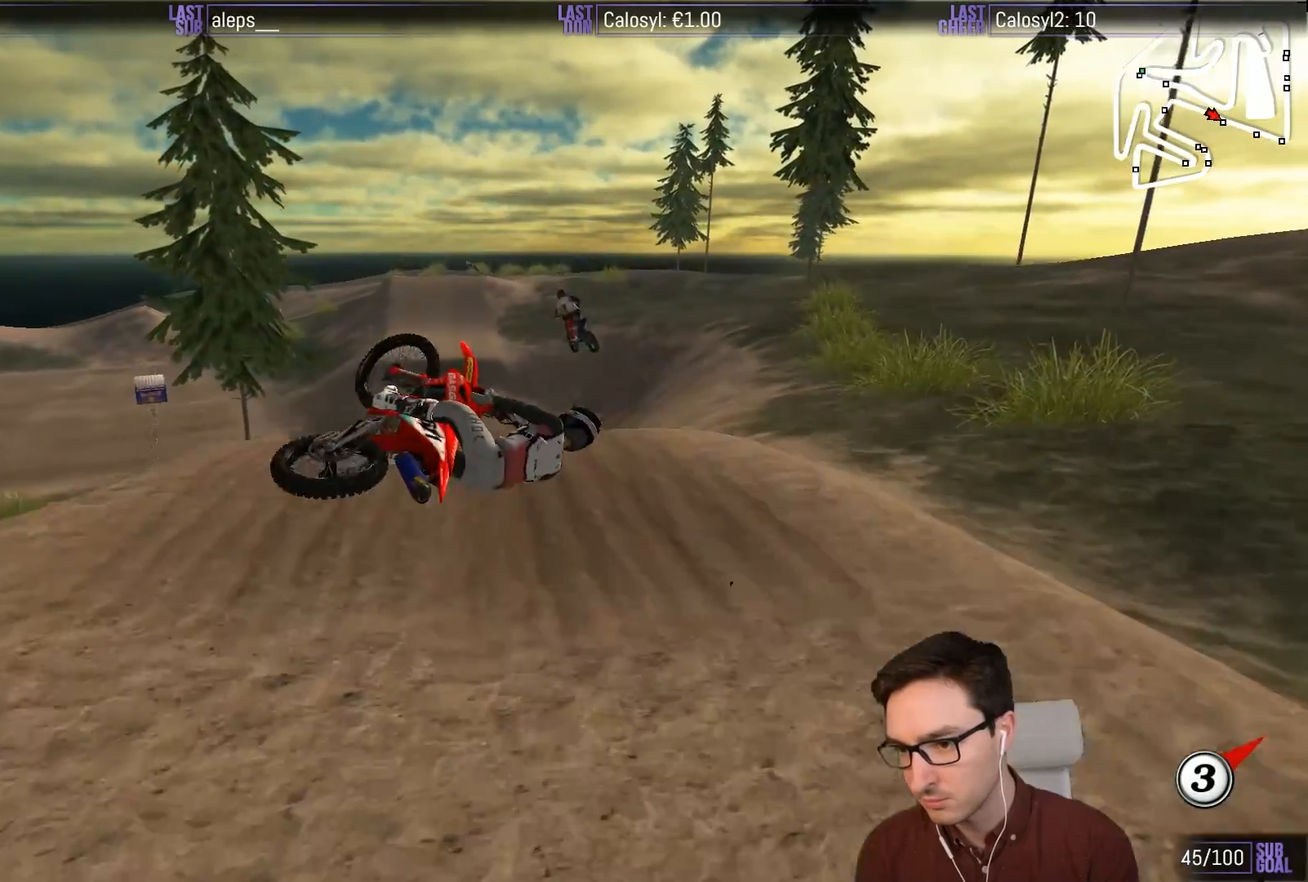
{"buttons": ["R2"], "left_stick": "left", "events": [[67, "left_stick", "left"]]}
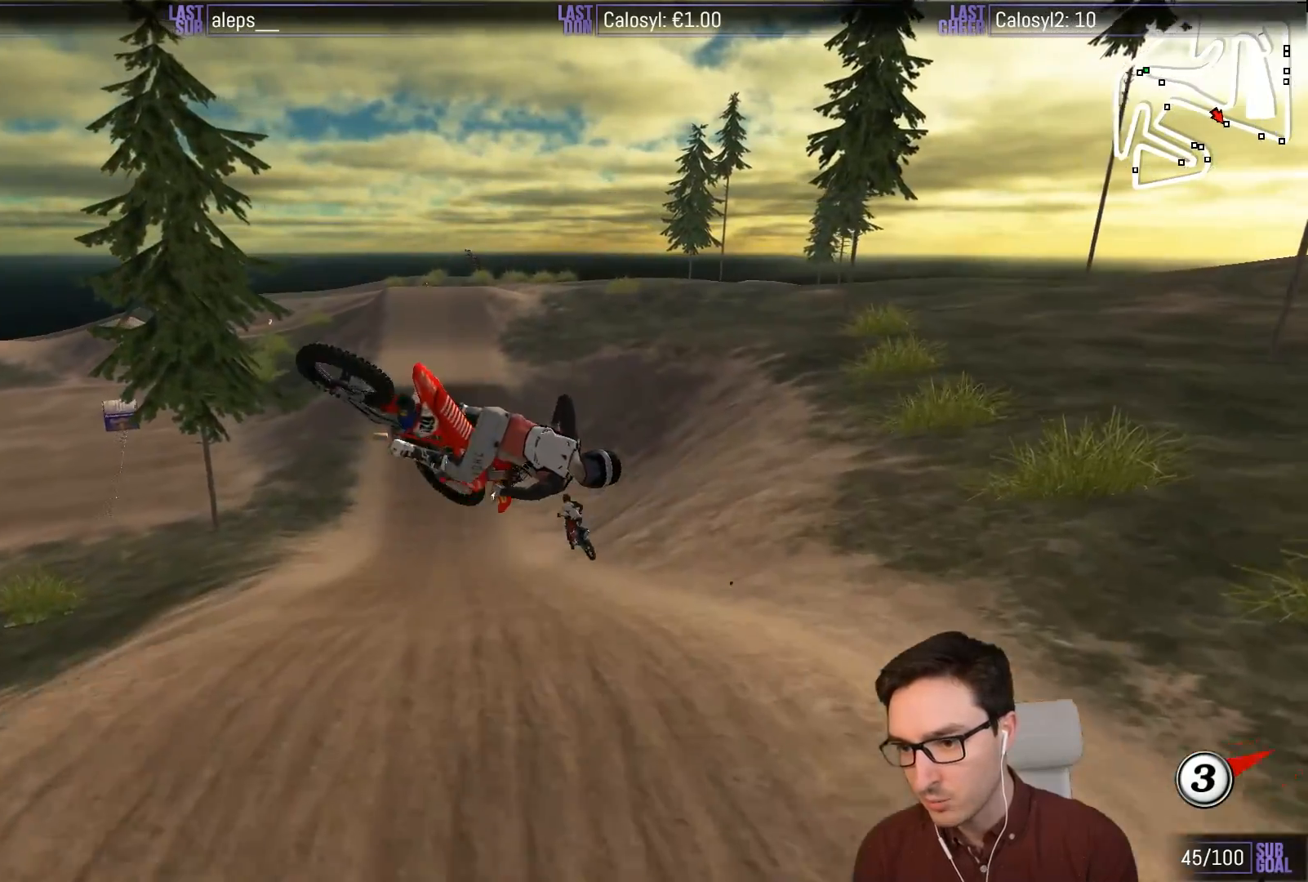
{"buttons": ["A", "L1", "R2"], "left_stick": "left", "events": [[100, "A", "down"], [167, "L1", "down"]]}
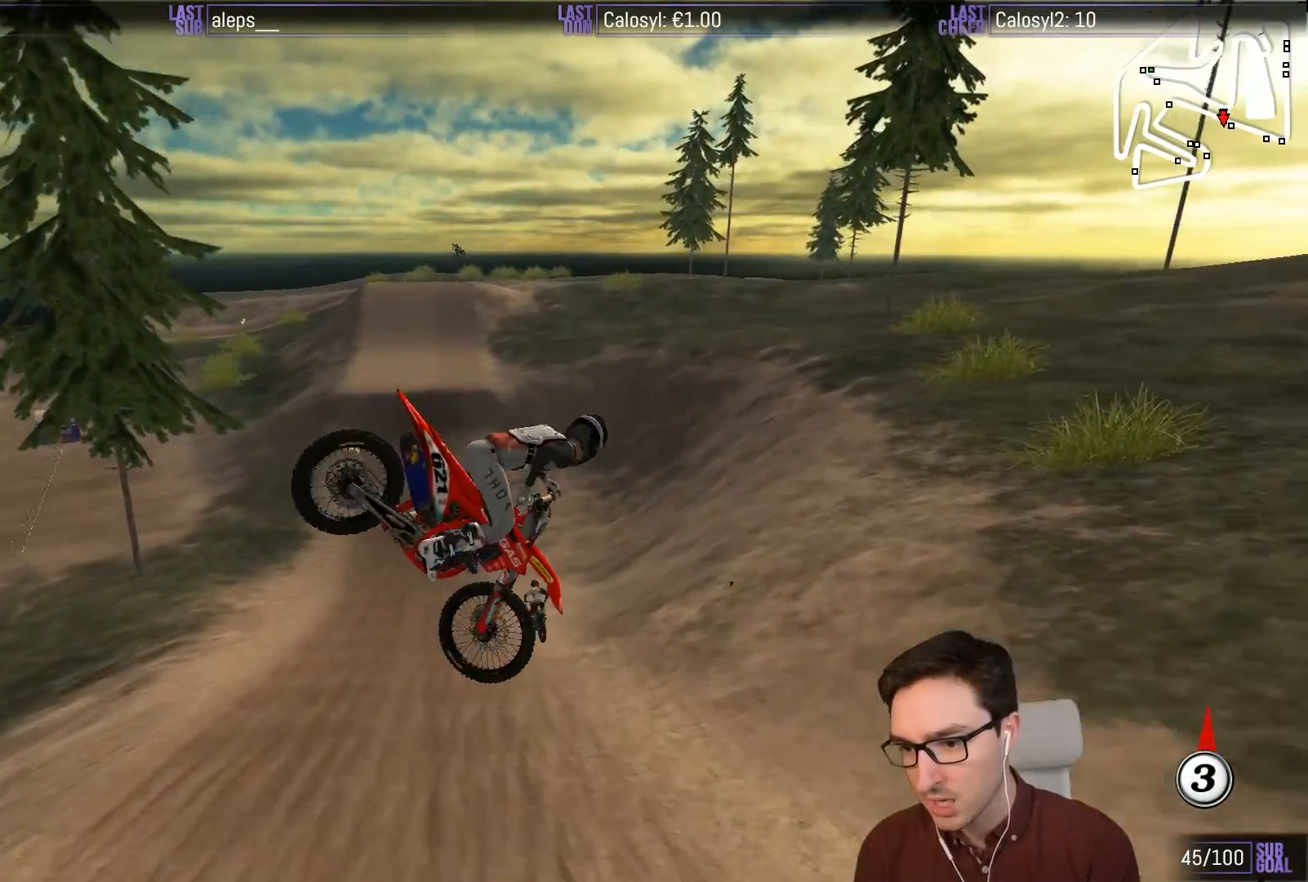
{"buttons": ["L1", "R2"], "left_stick": "center", "events": [[133, "A", "up"], [133, "left_stick", "down"], [200, "left_stick", "down-right"], [300, "left_stick", "right"], [467, "left_stick", "center"]]}
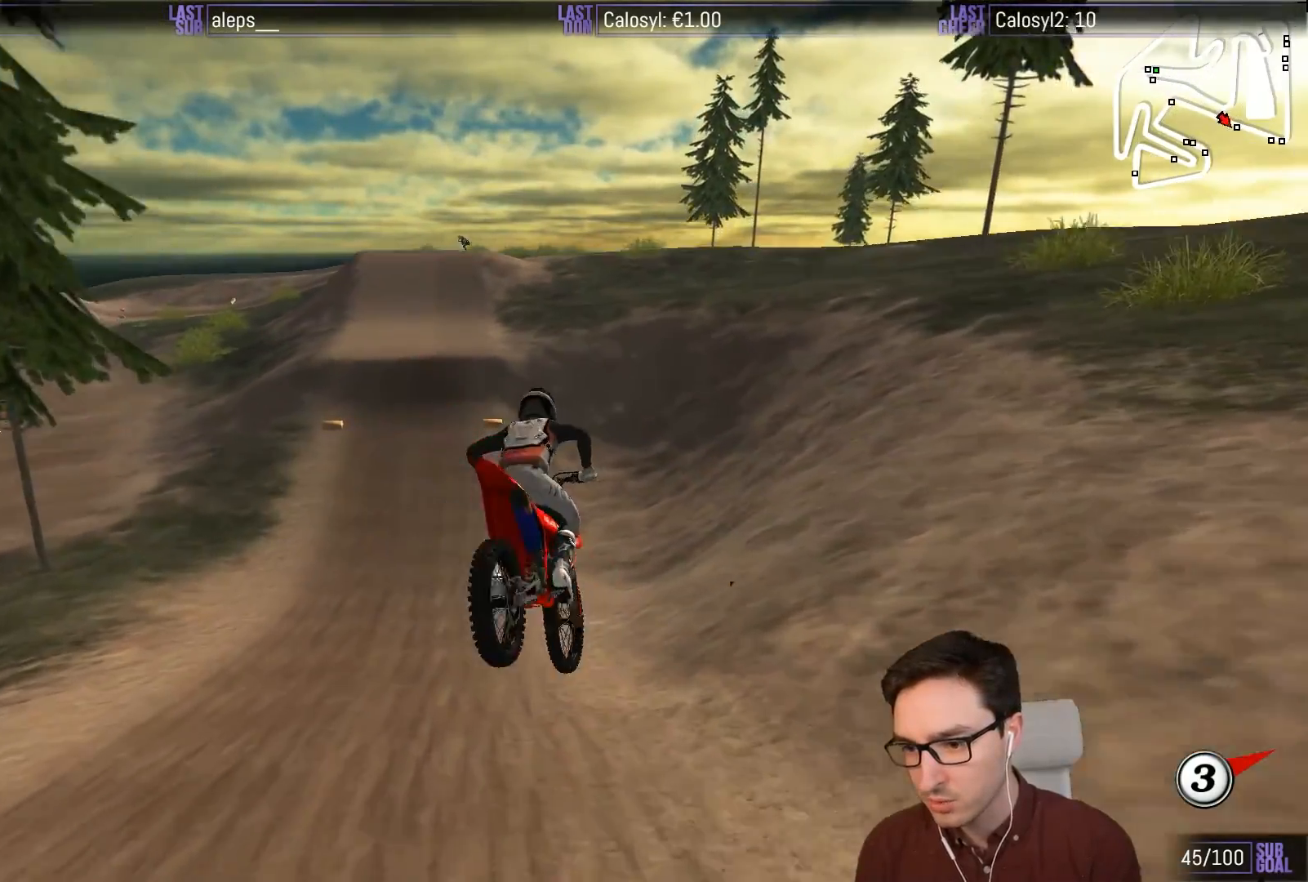
{"buttons": ["L1", "R2"], "left_stick": "center", "events": []}